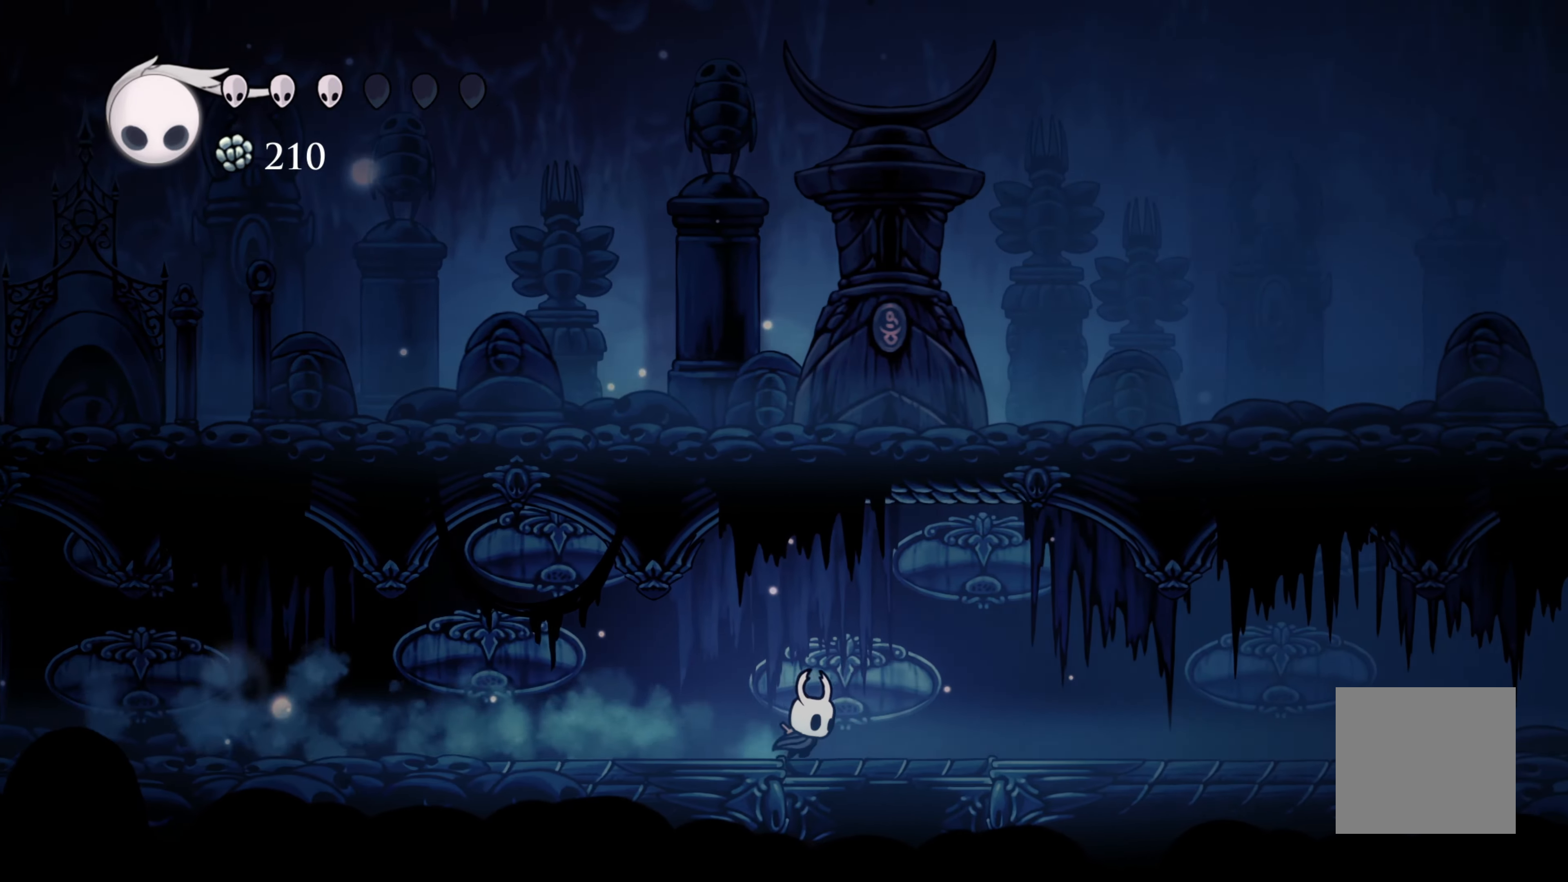
Gameplay with a controller (Xbox layout); each line is a JSON object with the inputs held at the frame after it. "events" lists button and stick changes between this image and that frame as [ms after this image, input, new state], when the widget could be followed in between. Not read: L3.
{"buttons": [], "left_stick": "right", "right_stick": "center", "events": [[17, "R2", "up"], [150, "R2", "down"], [317, "R2", "up"]]}
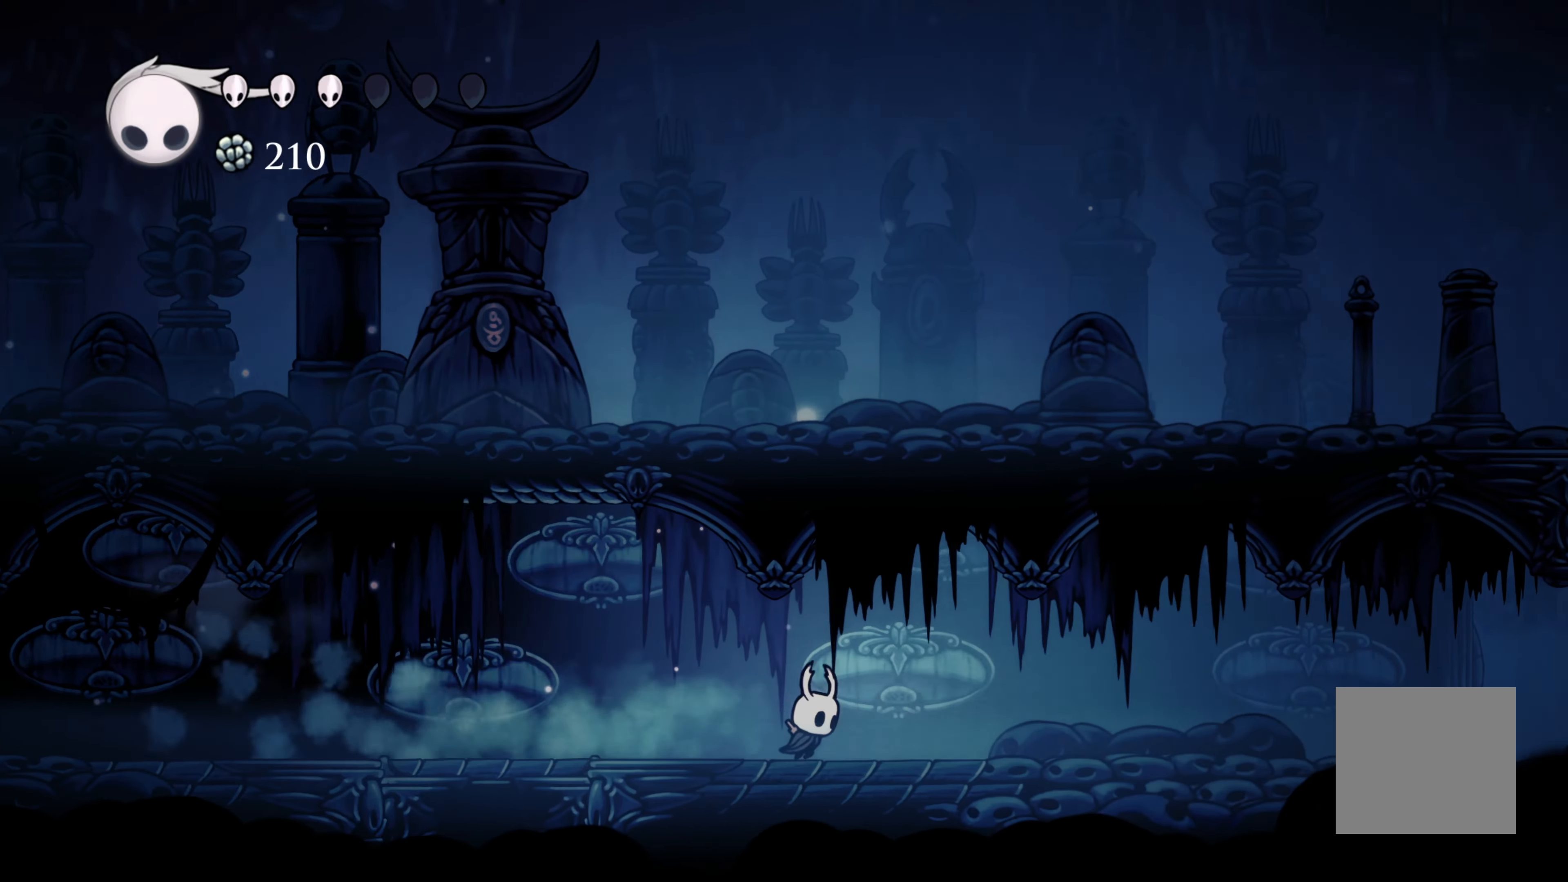
{"buttons": [], "left_stick": "right", "right_stick": "center", "events": [[50, "R2", "down"], [234, "R2", "up"]]}
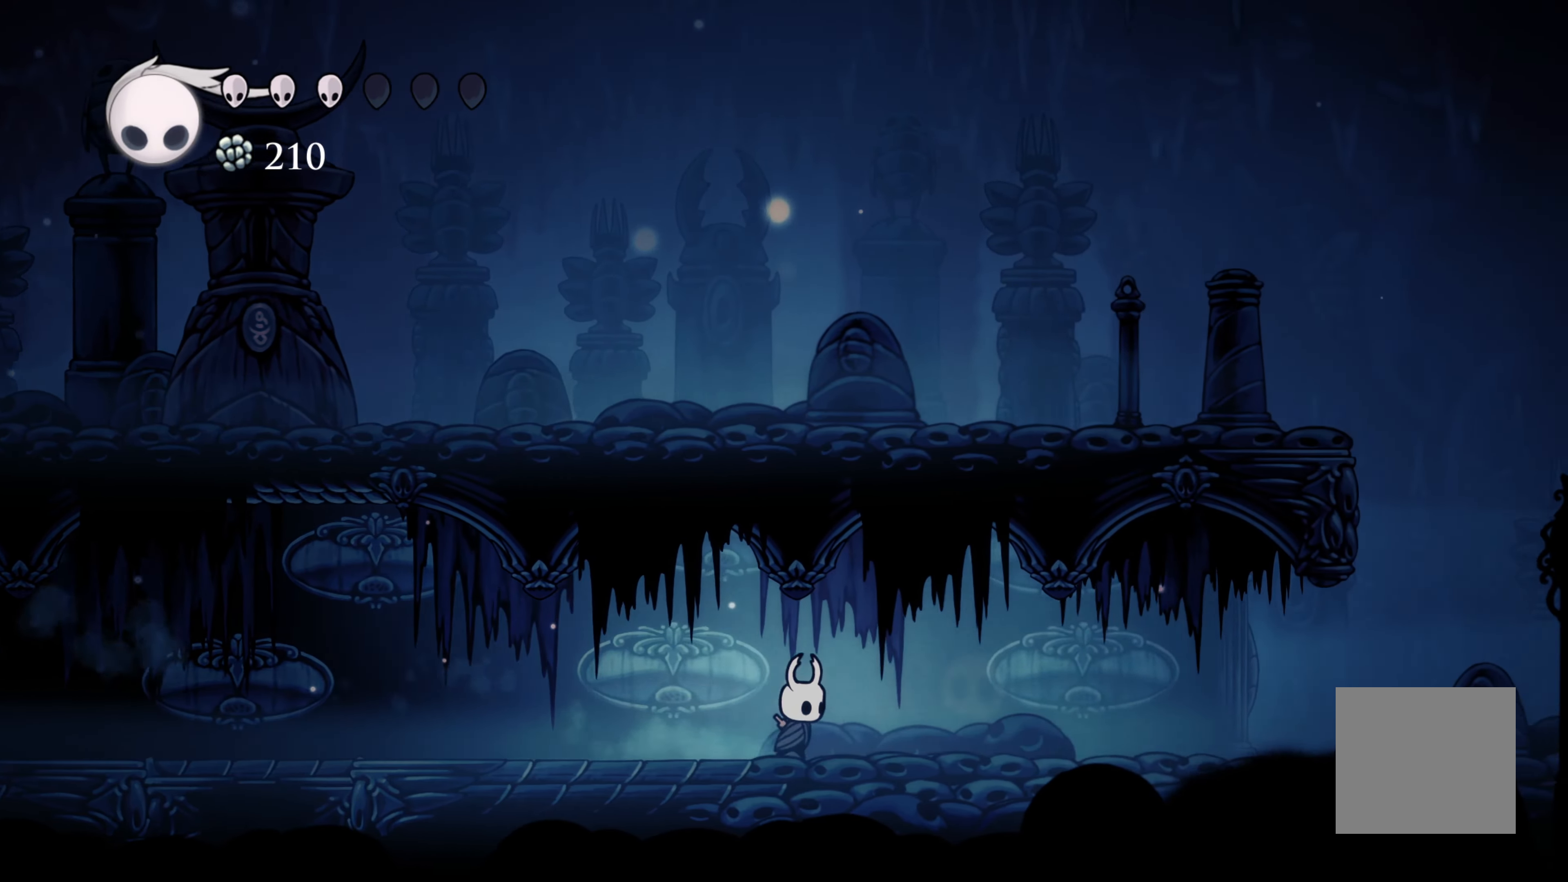
{"buttons": [], "left_stick": "right", "right_stick": "center", "events": [[34, "R2", "down"], [167, "R2", "up"]]}
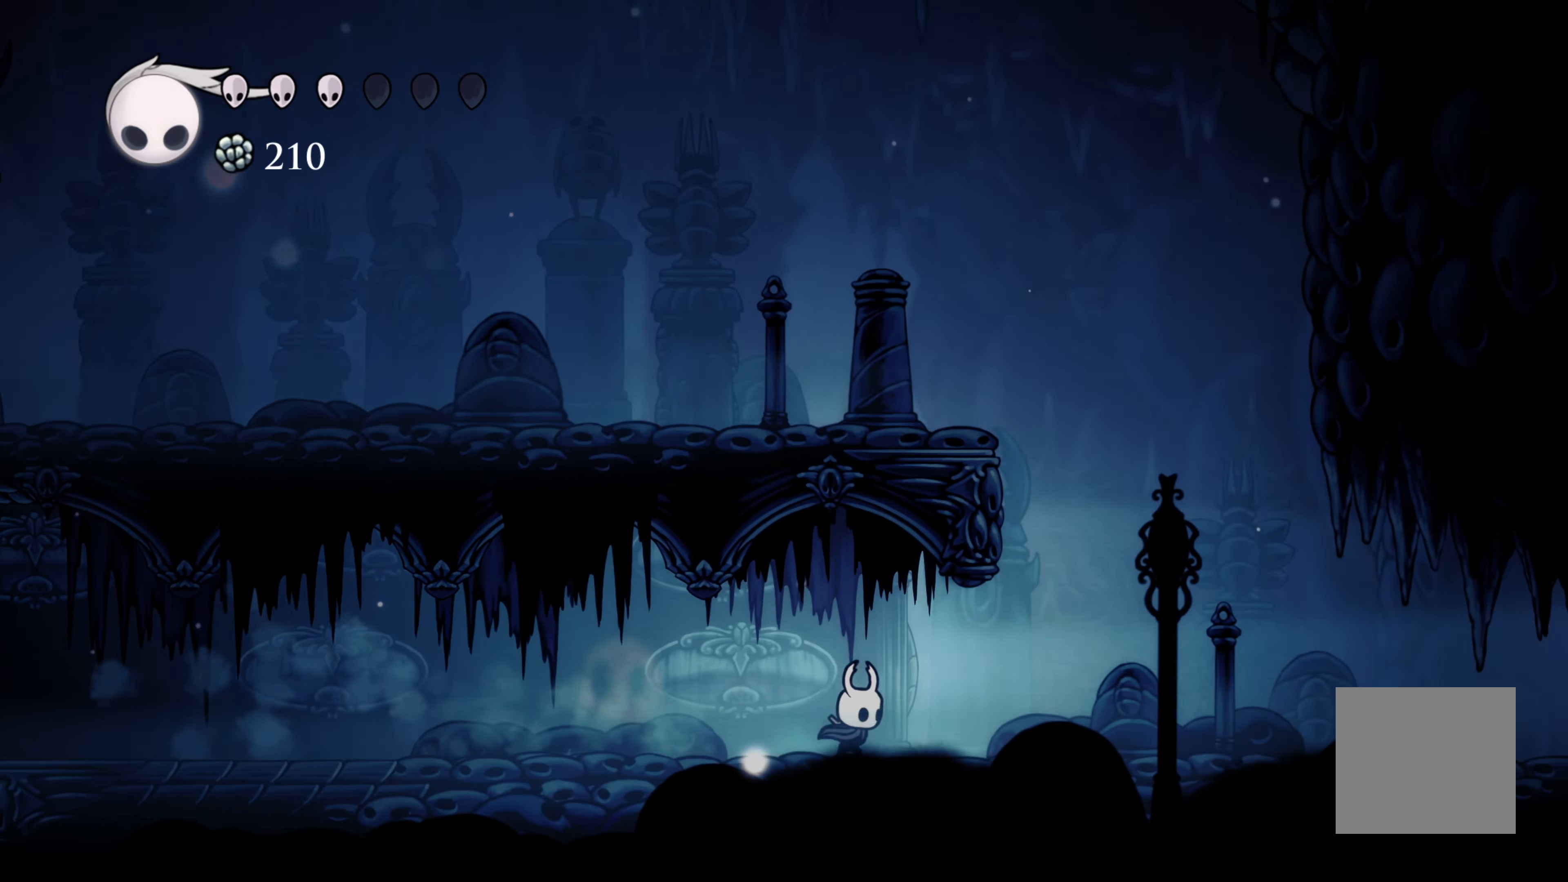
{"buttons": ["L1", "R2"], "left_stick": "right", "right_stick": "center", "events": [[16, "R2", "down"], [166, "L1", "down"], [166, "R2", "up"], [483, "R2", "down"]]}
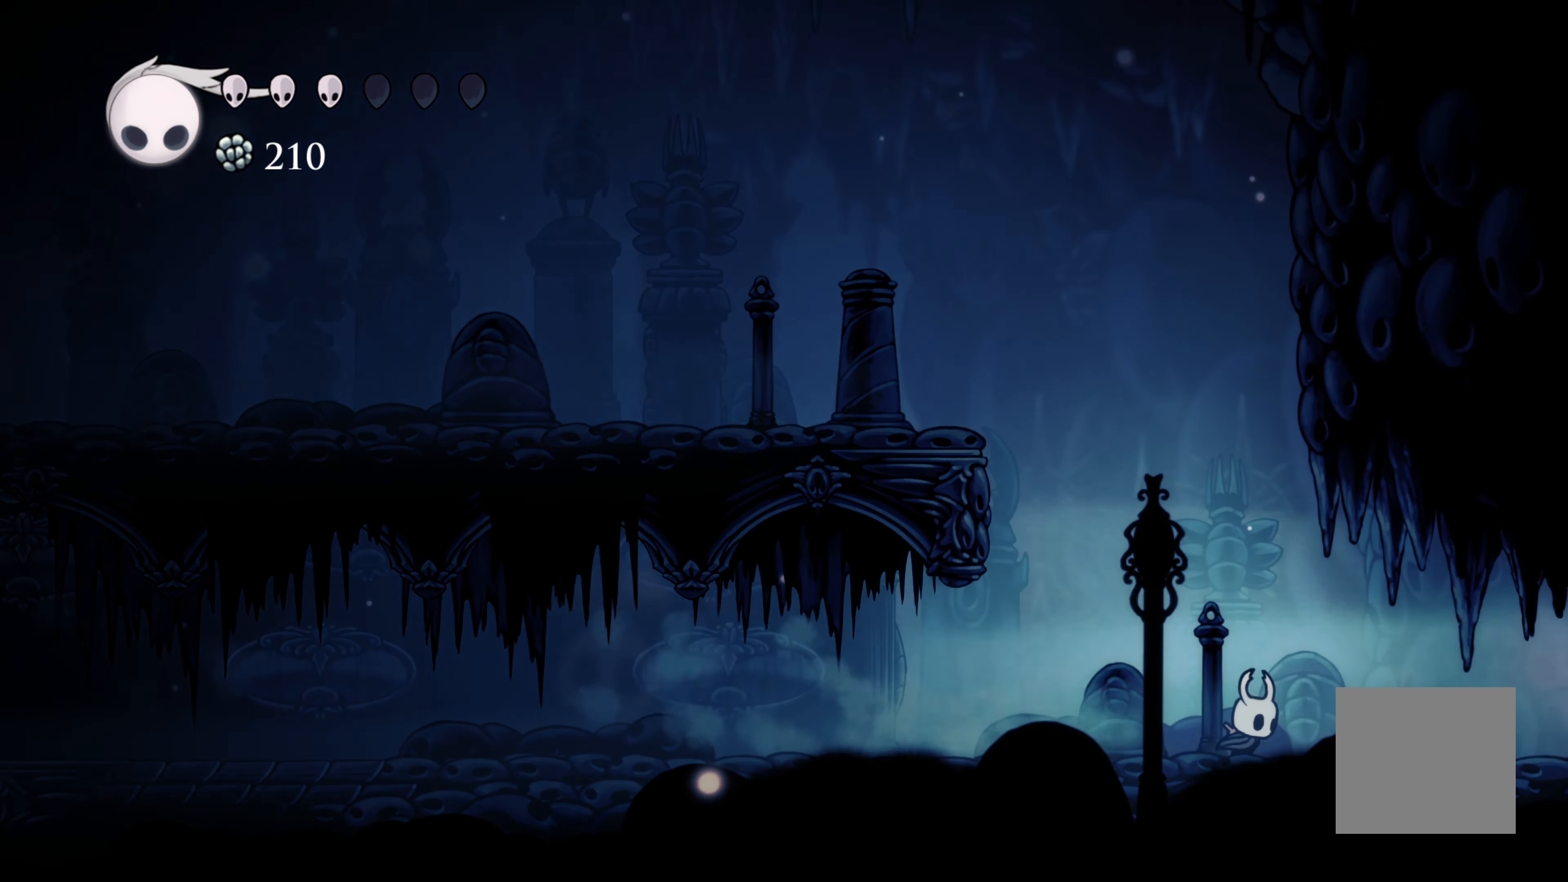
{"buttons": ["L1", "R2"], "left_stick": "right", "right_stick": "center", "events": [[250, "R2", "up"], [283, "R1", "down"], [366, "R1", "up"], [466, "R2", "down"]]}
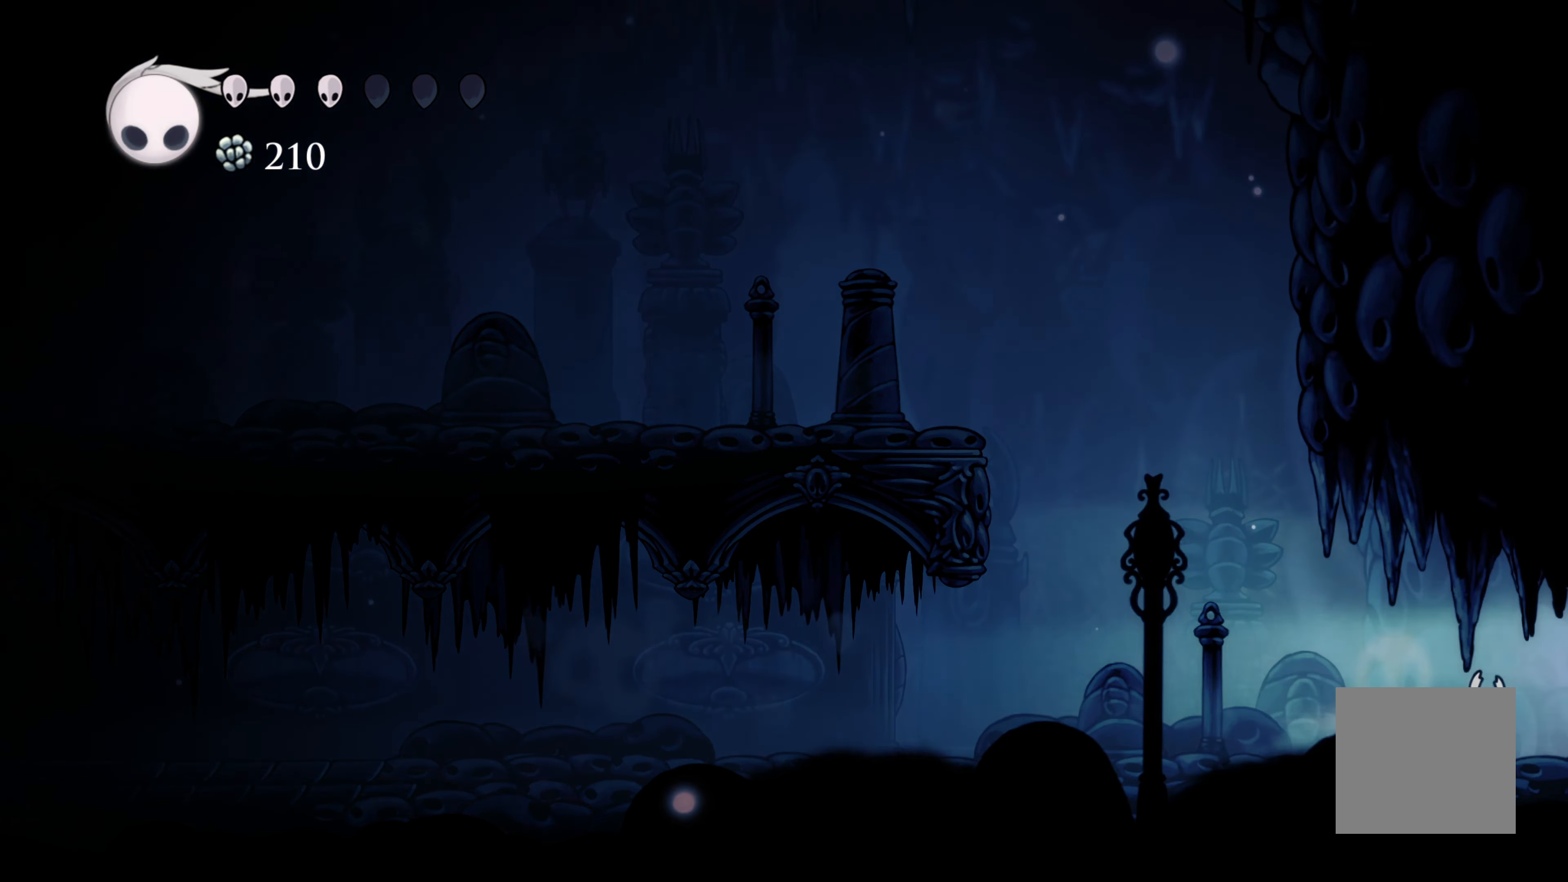
{"buttons": [], "left_stick": "right", "right_stick": "center", "events": [[100, "R1", "down"], [166, "R2", "up"], [183, "R1", "up"], [283, "L1", "up"]]}
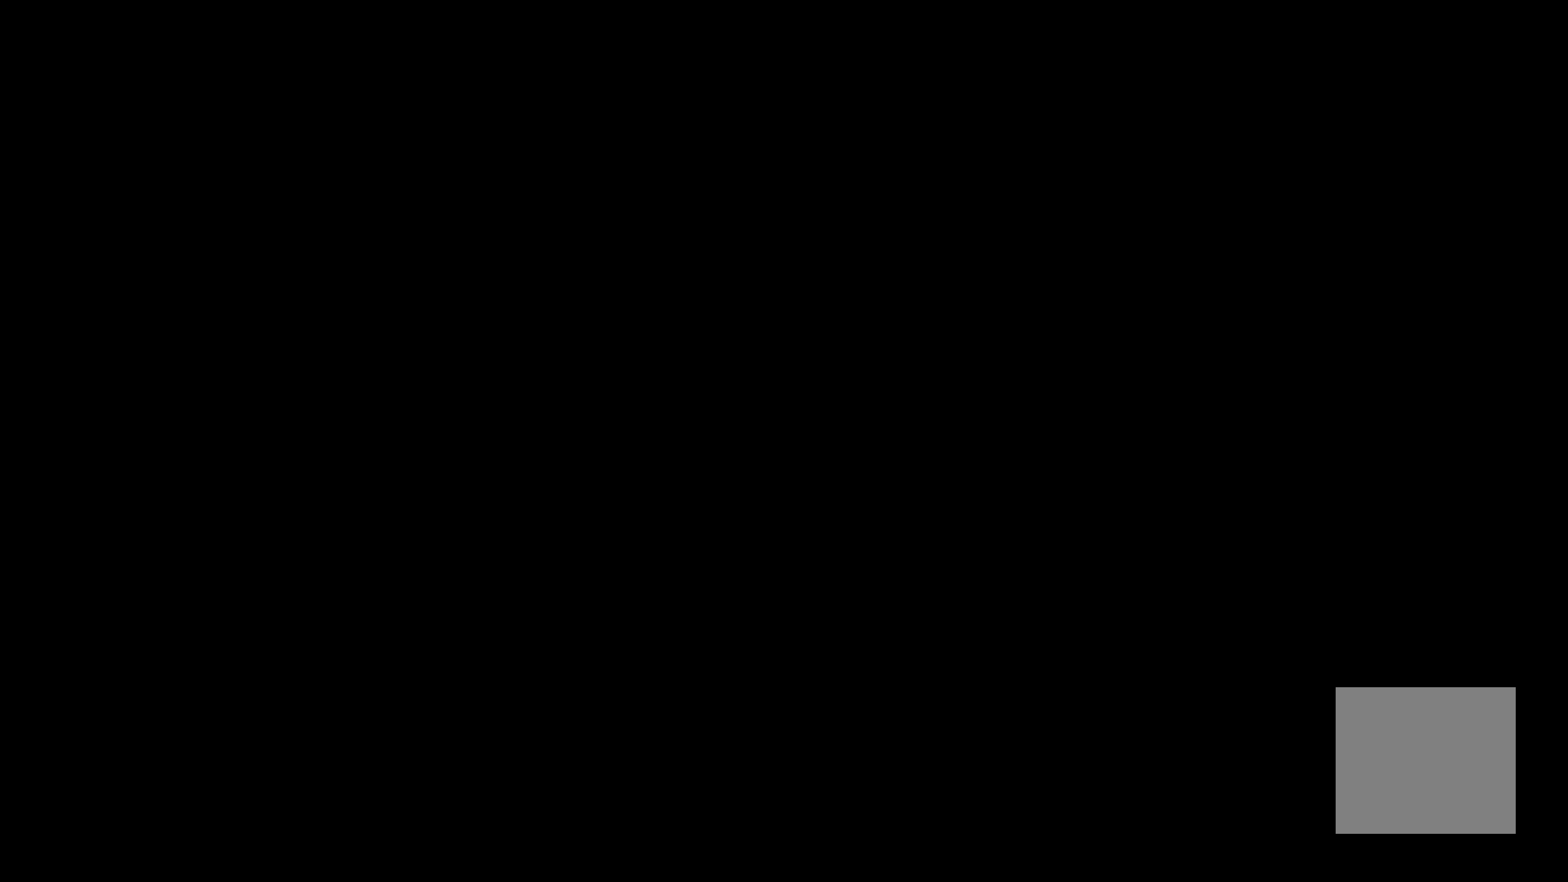
{"buttons": [], "left_stick": "right", "right_stick": "center", "events": [[100, "R2", "down"], [300, "R2", "up"]]}
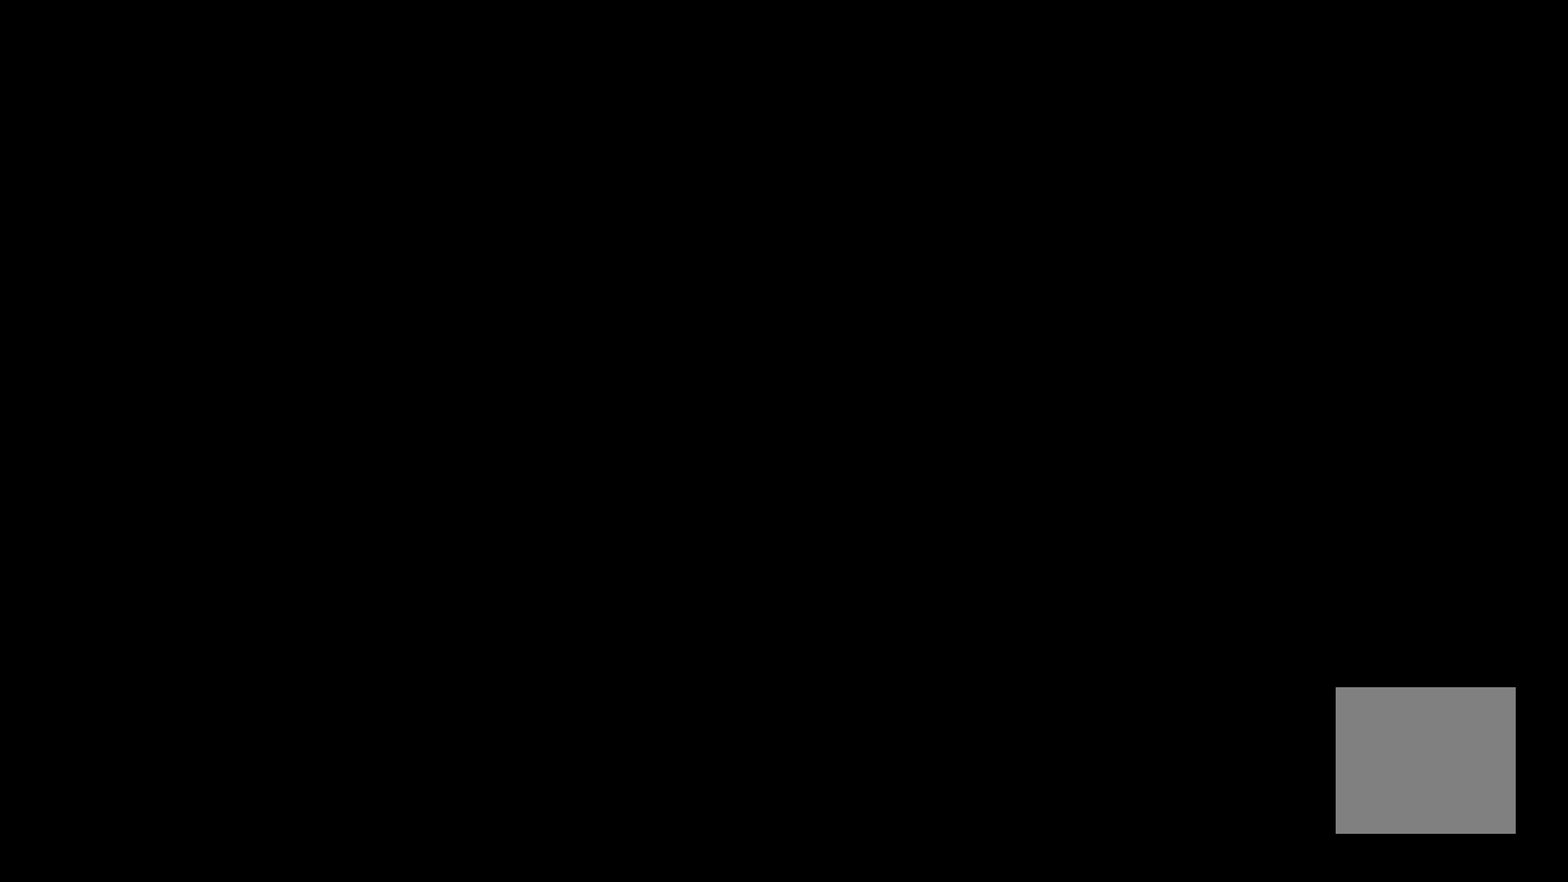
{"buttons": ["R2"], "left_stick": "right", "right_stick": "center", "events": [[233, "R2", "down"]]}
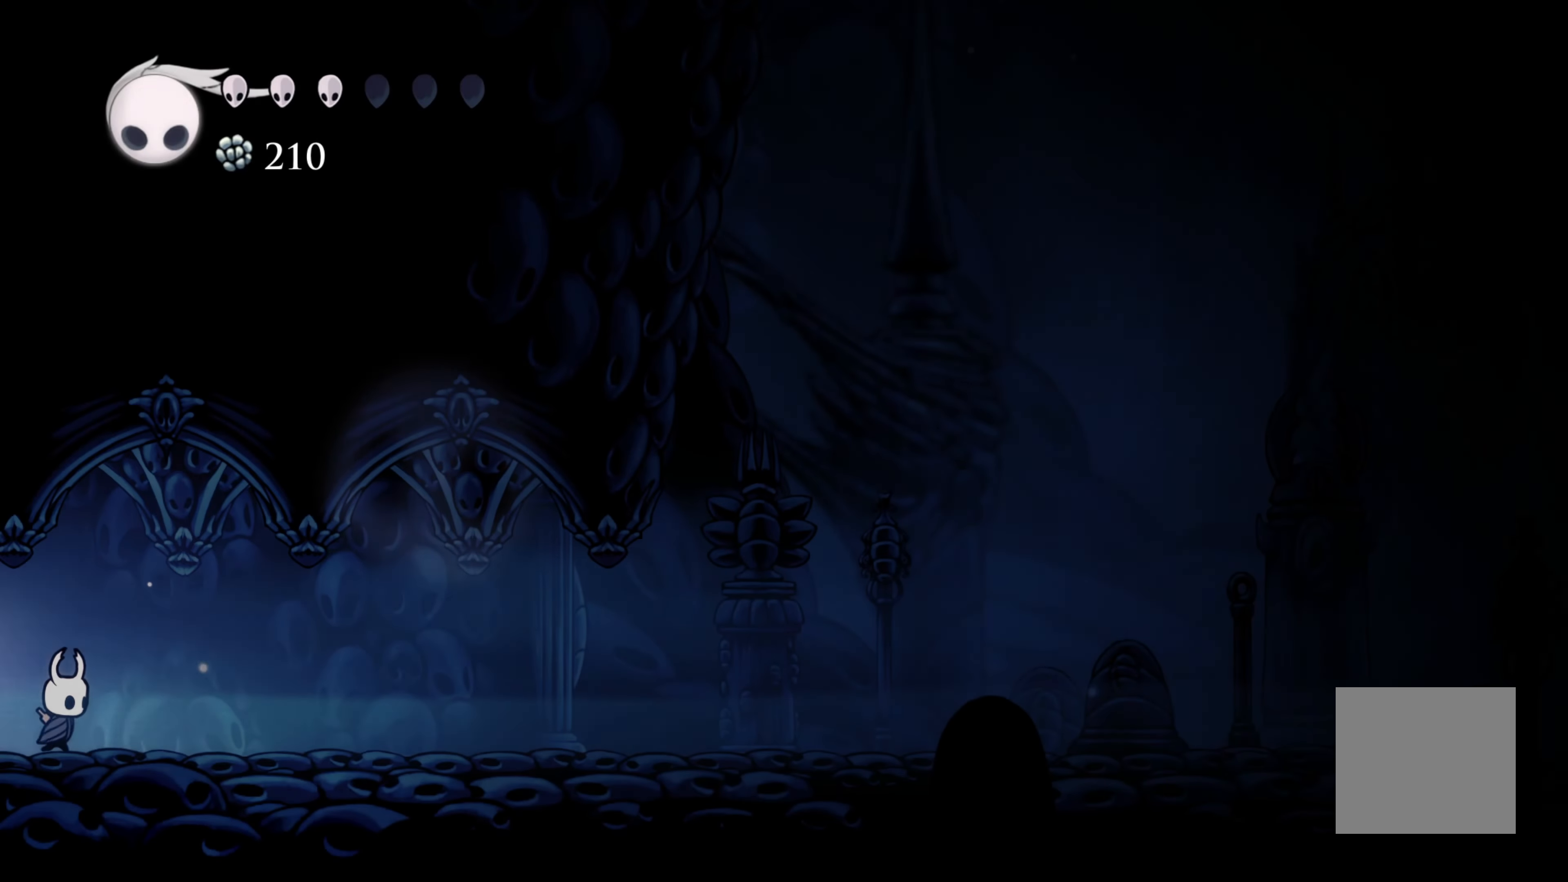
{"buttons": [], "left_stick": "right", "right_stick": "center", "events": [[216, "R2", "up"], [300, "R2", "down"], [500, "R2", "up"]]}
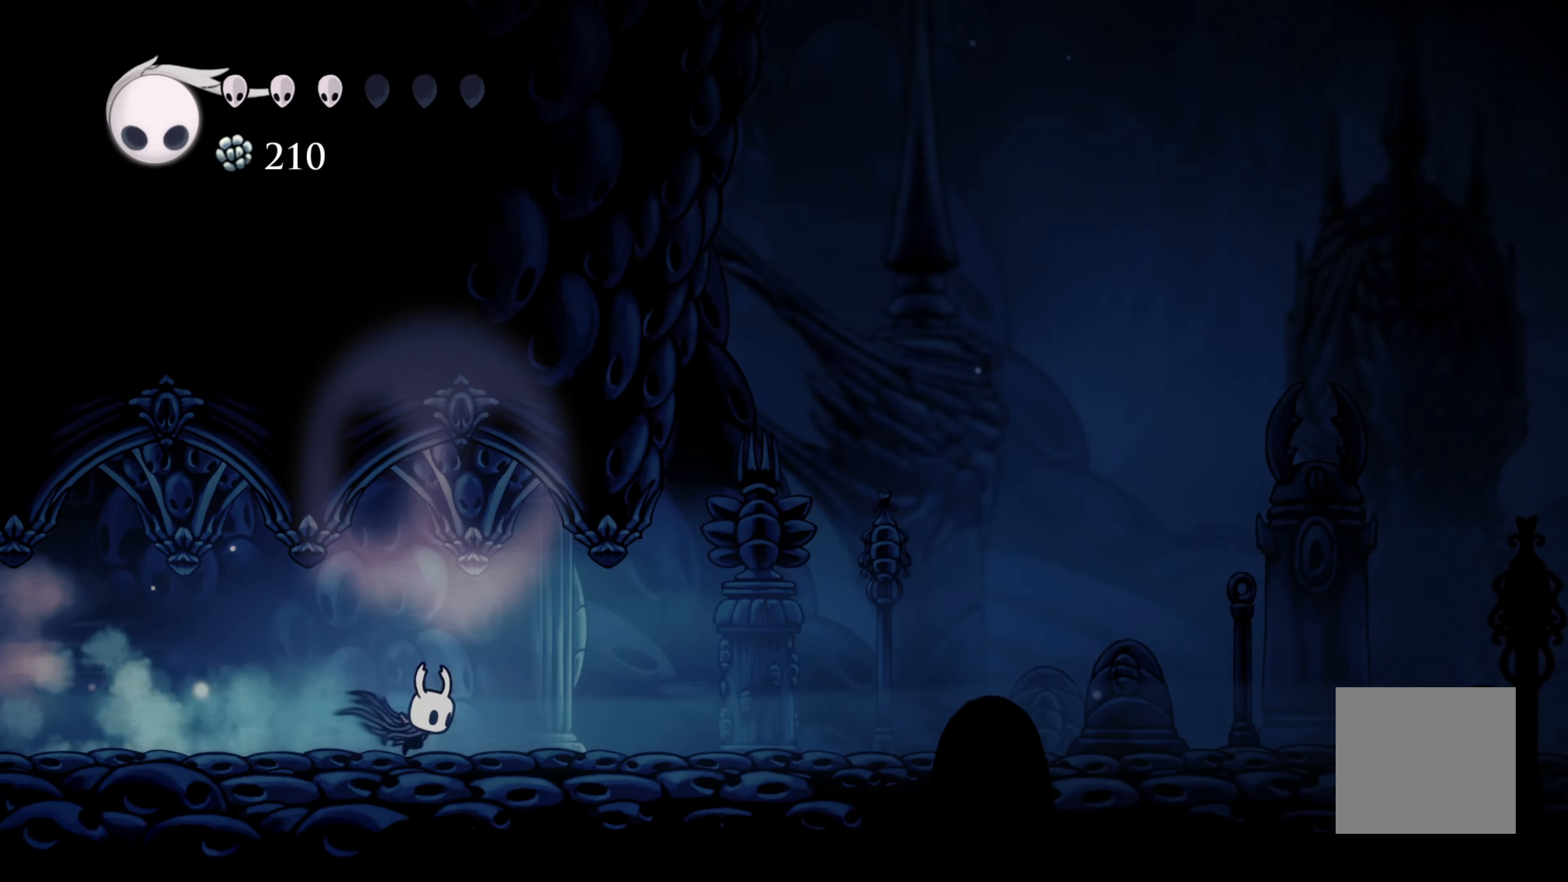
{"buttons": [], "left_stick": "right", "right_stick": "center", "events": [[233, "R2", "down"], [450, "R2", "up"]]}
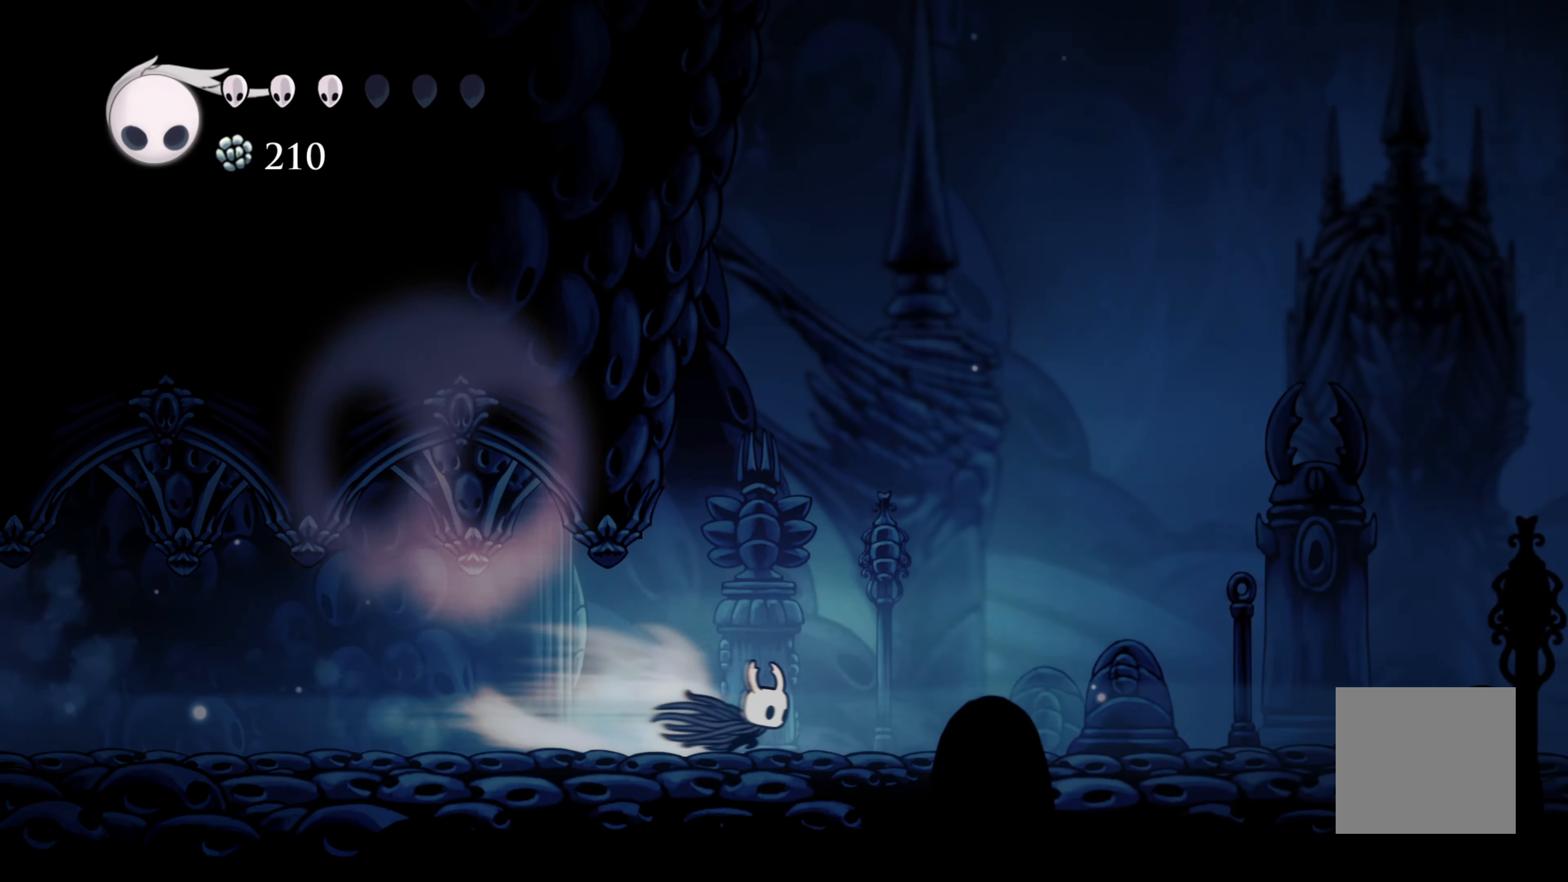
{"buttons": ["R2"], "left_stick": "right", "right_stick": "center", "events": [[233, "R2", "down"]]}
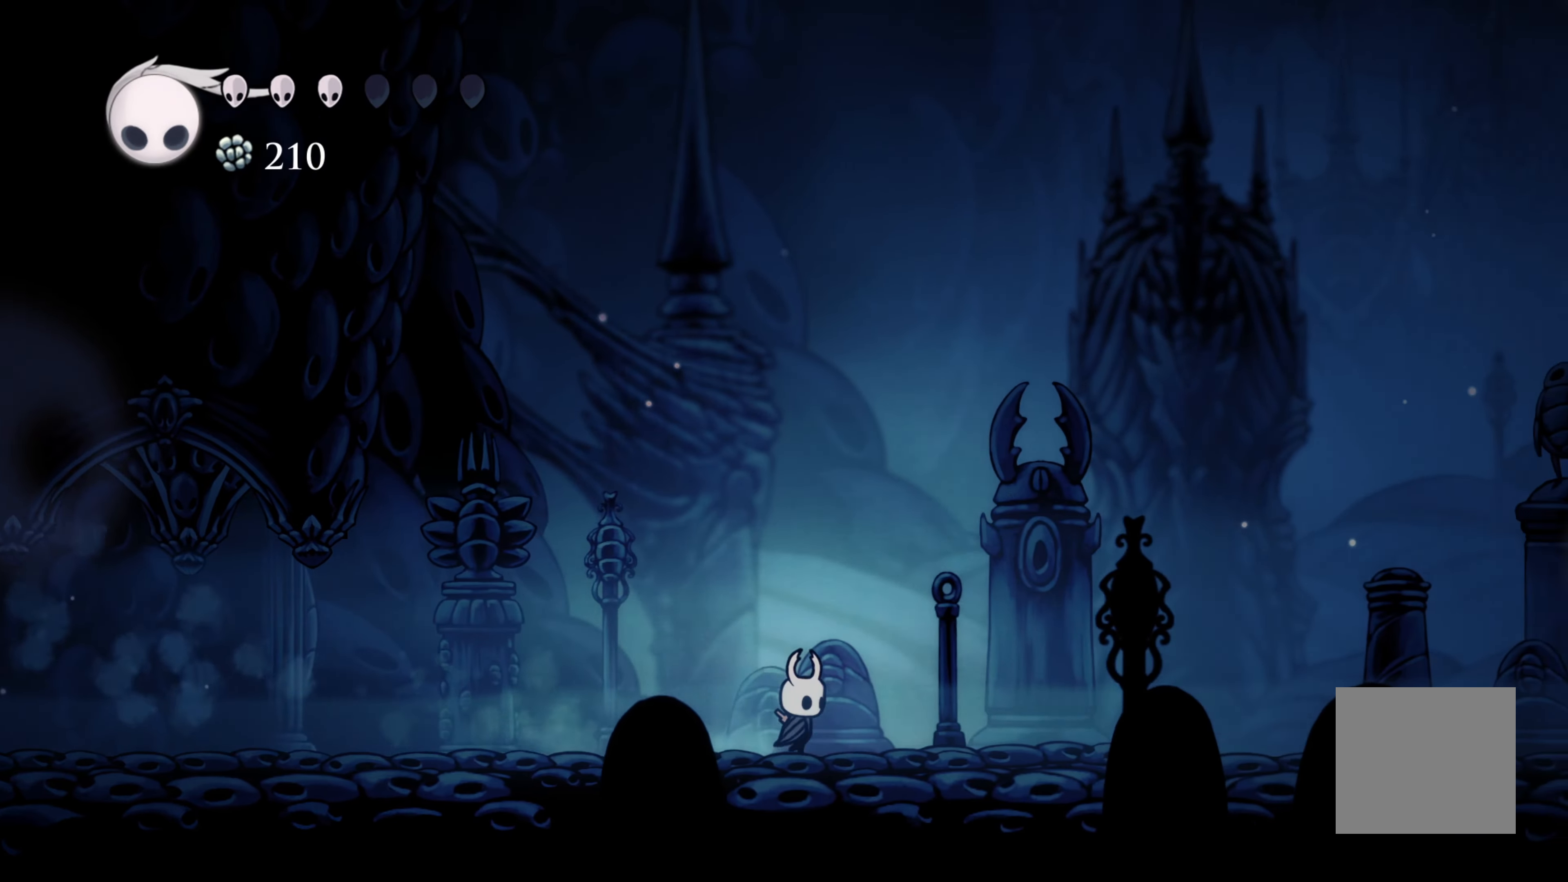
{"buttons": ["R2"], "left_stick": "right", "right_stick": "center", "events": [[16, "R2", "up"], [366, "R2", "down"]]}
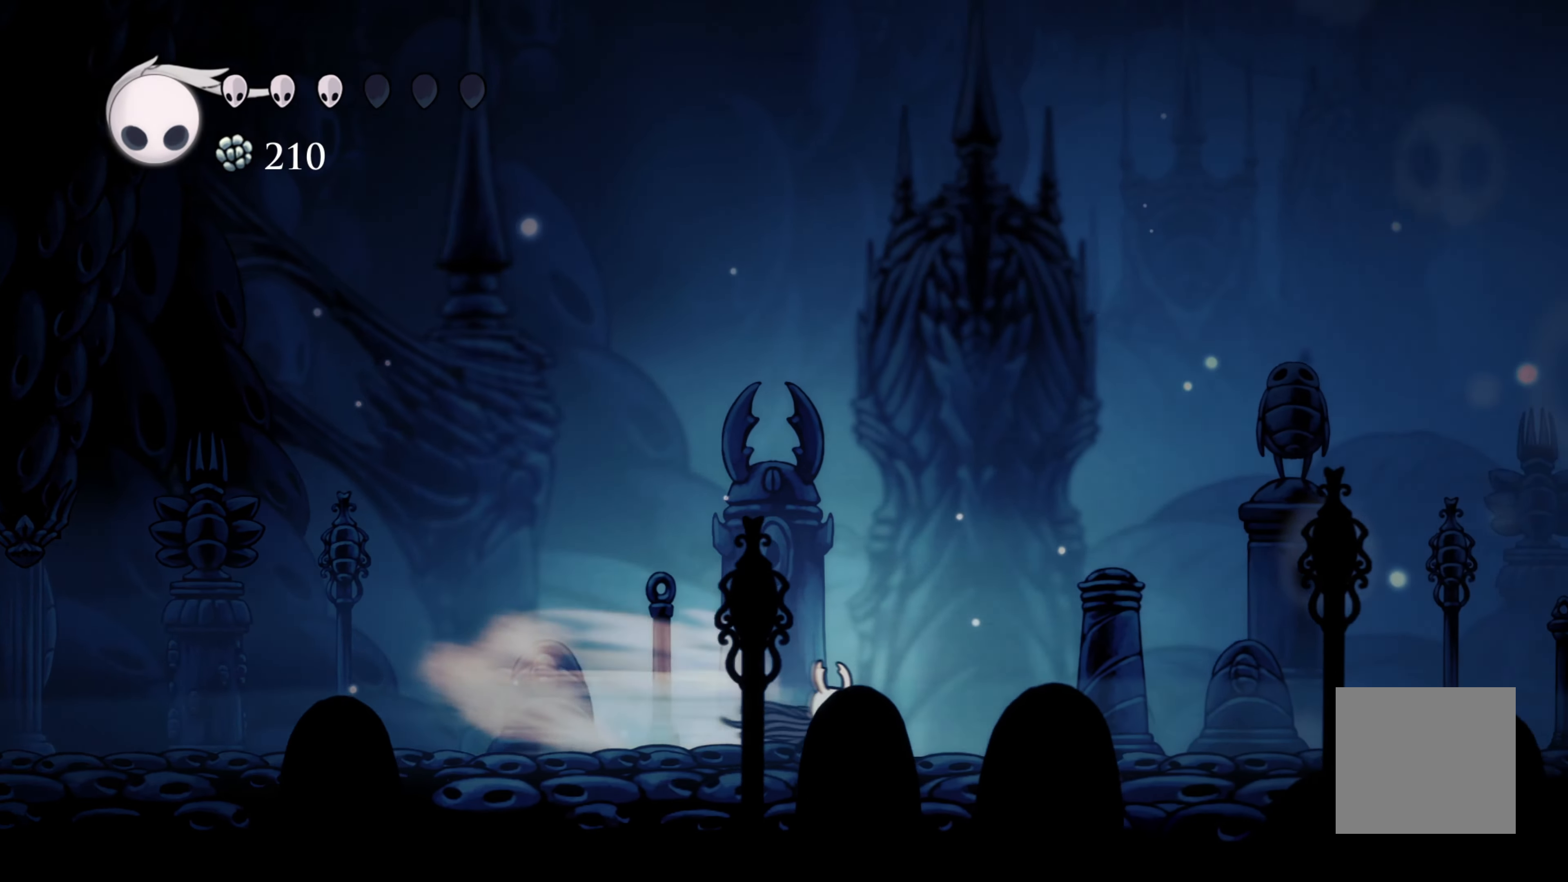
{"buttons": [], "left_stick": "right", "right_stick": "center", "events": [[383, "R2", "up"]]}
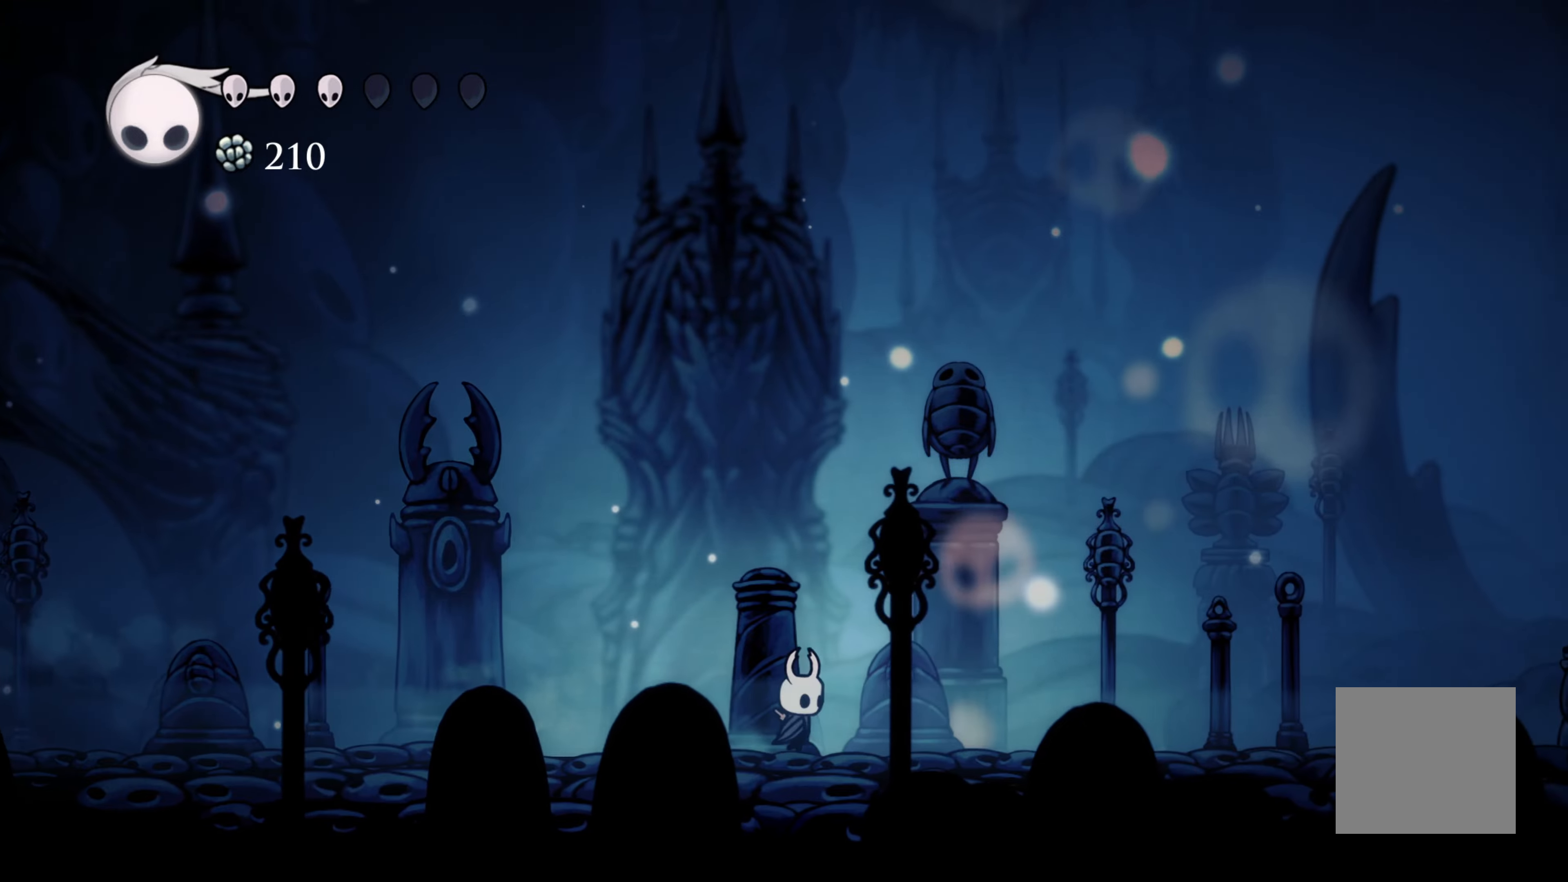
{"buttons": ["R2"], "left_stick": "right", "right_stick": "center", "events": [[83, "R2", "down"]]}
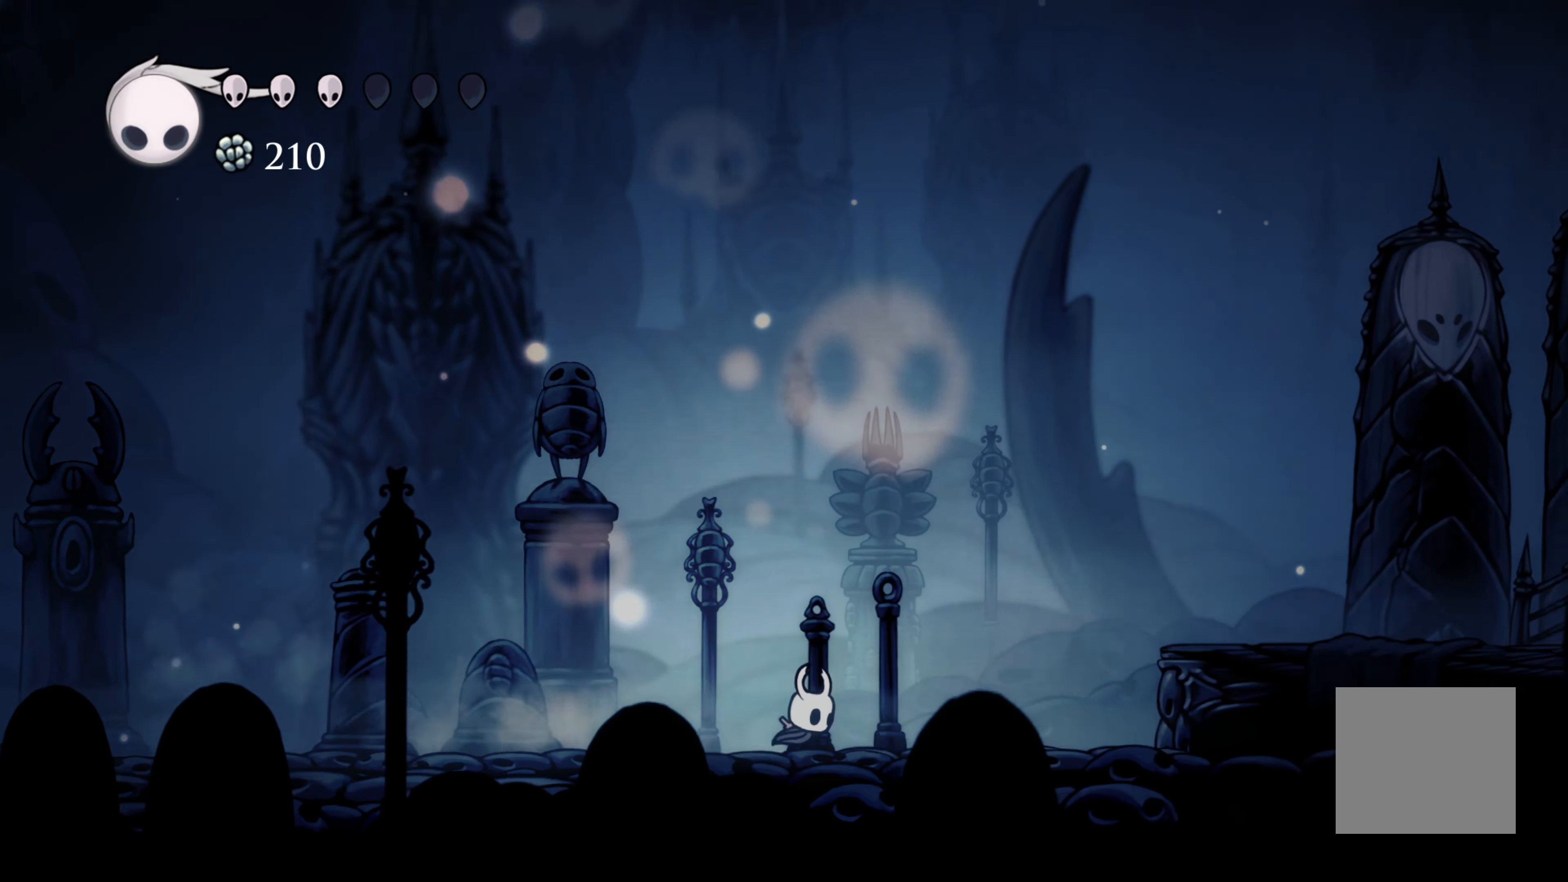
{"buttons": ["A"], "left_stick": "right", "right_stick": "center", "events": [[17, "R2", "up"], [150, "R2", "down"], [283, "R2", "up"], [300, "A", "down"]]}
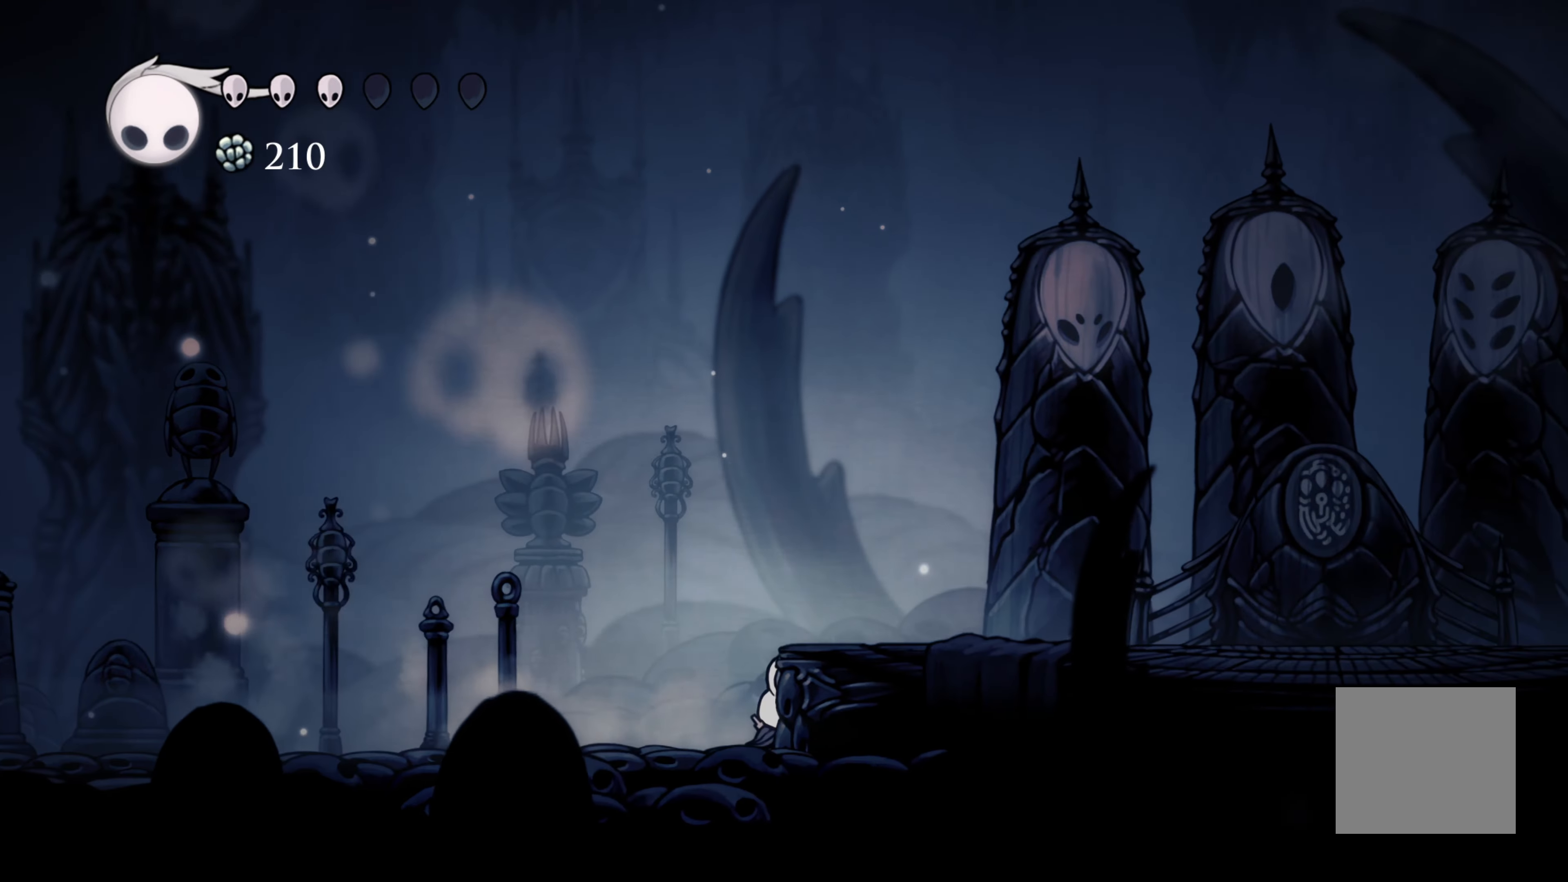
{"buttons": [], "left_stick": "right", "right_stick": "center", "events": [[133, "A", "up"], [200, "A", "down"], [400, "A", "up"]]}
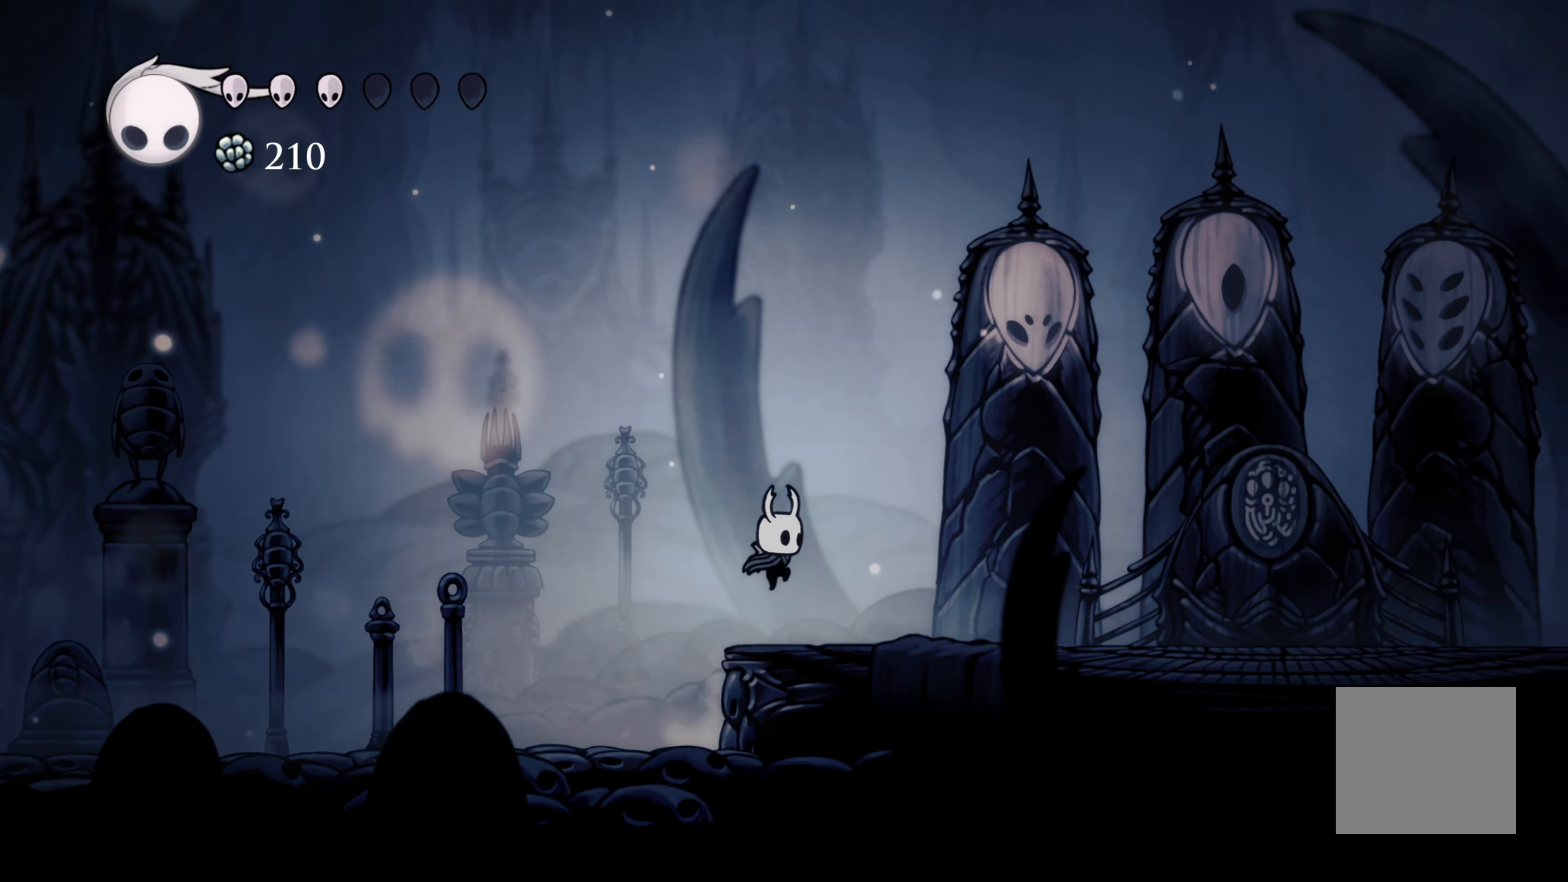
{"buttons": [], "left_stick": "right", "right_stick": "center", "events": [[283, "R2", "down"], [500, "R2", "up"]]}
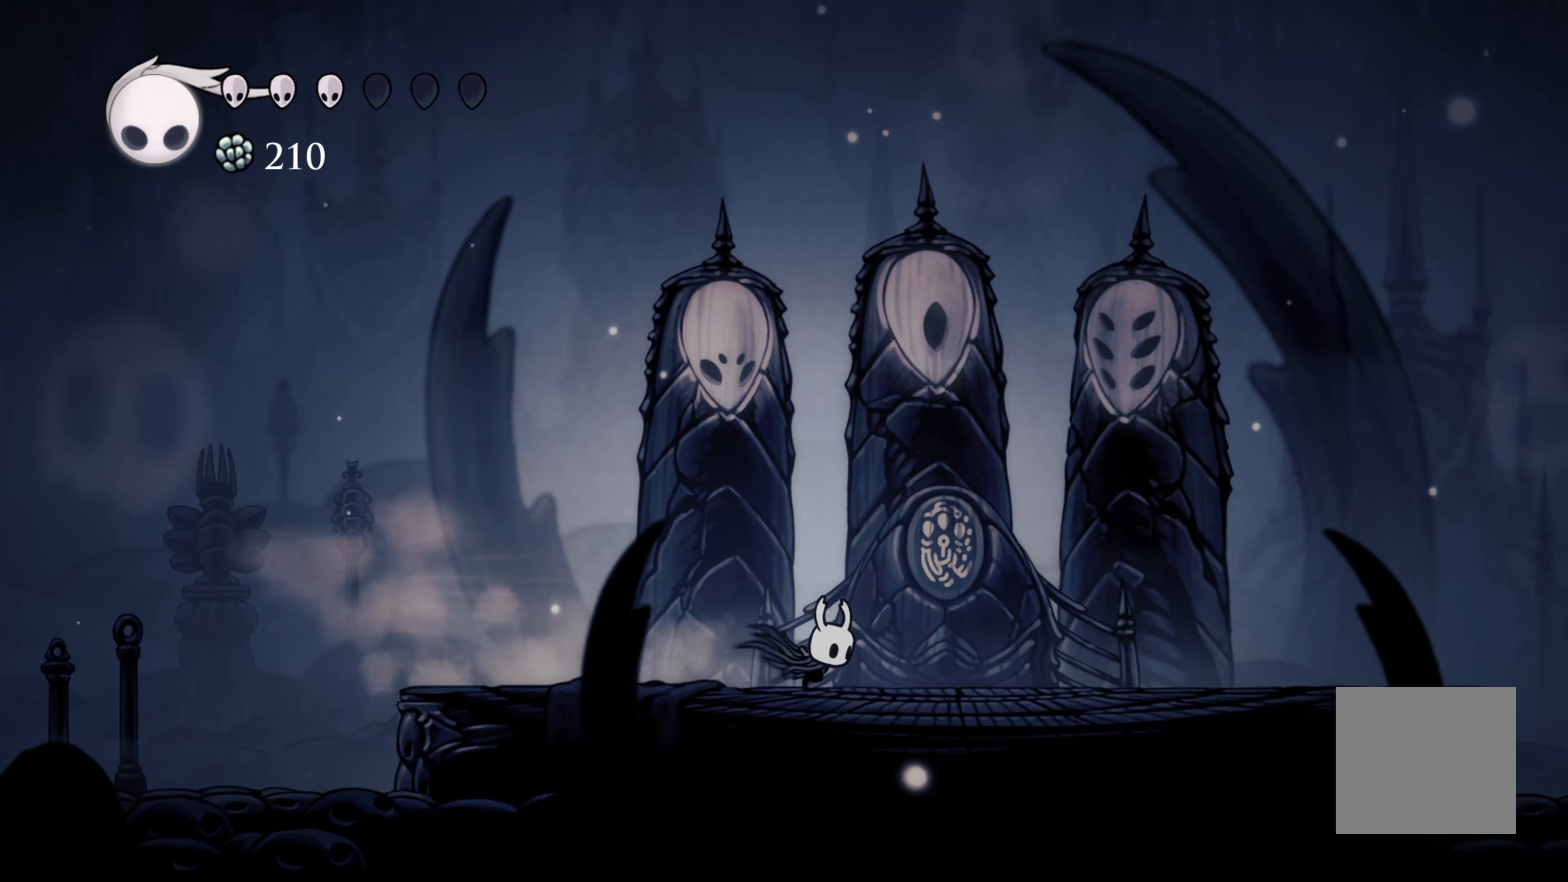
{"buttons": ["R2"], "left_stick": "right", "right_stick": "center", "events": [[283, "R2", "down"]]}
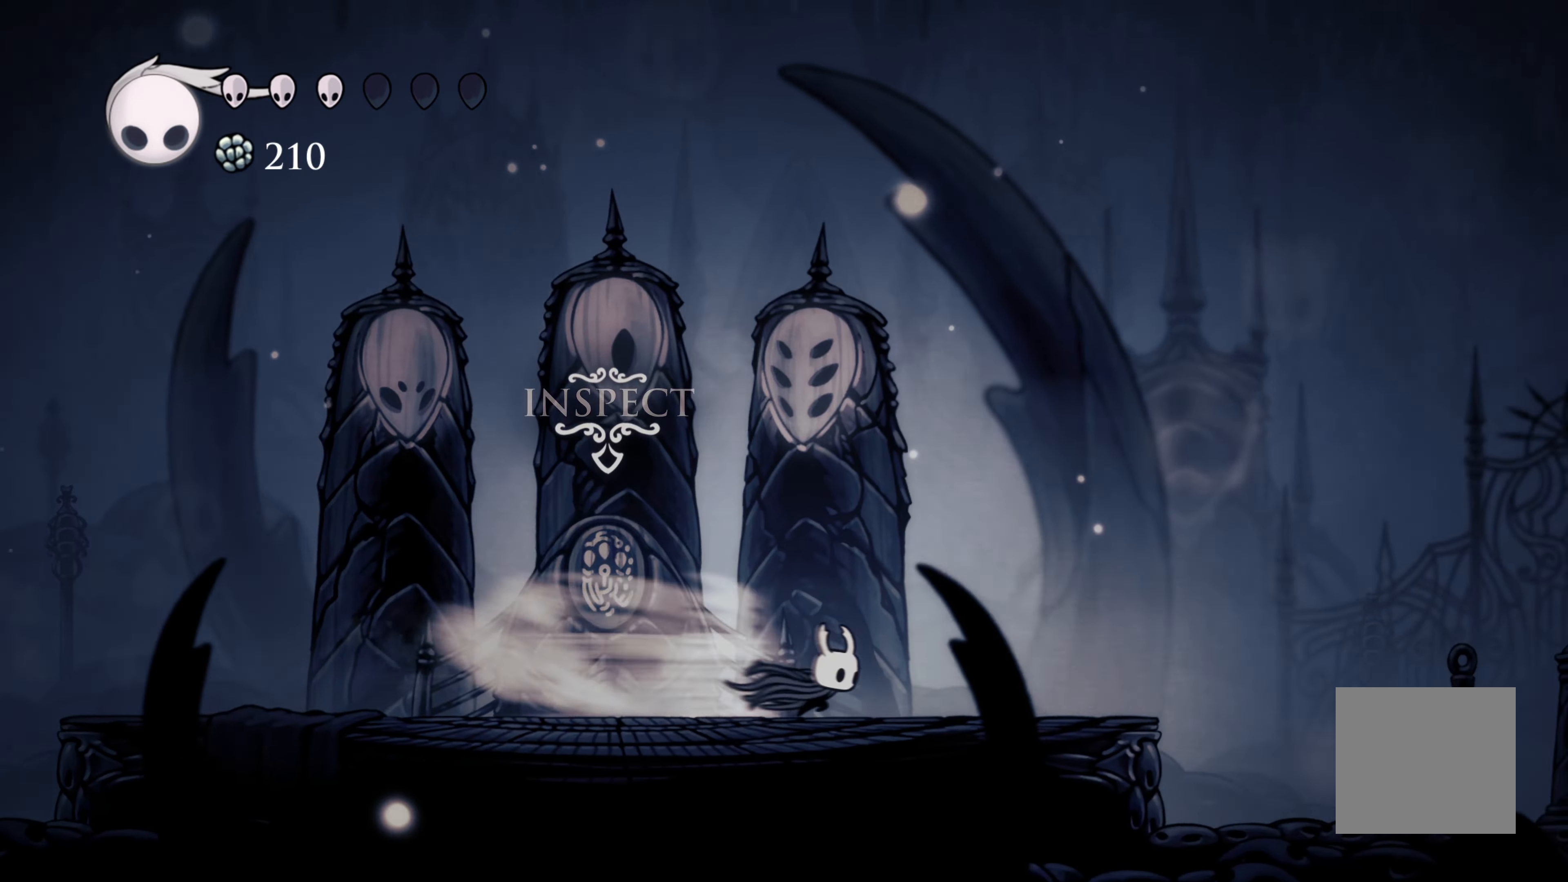
{"buttons": ["R2"], "left_stick": "right", "right_stick": "center", "events": [[133, "R2", "up"], [250, "A", "down"], [483, "R2", "down"], [500, "A", "up"]]}
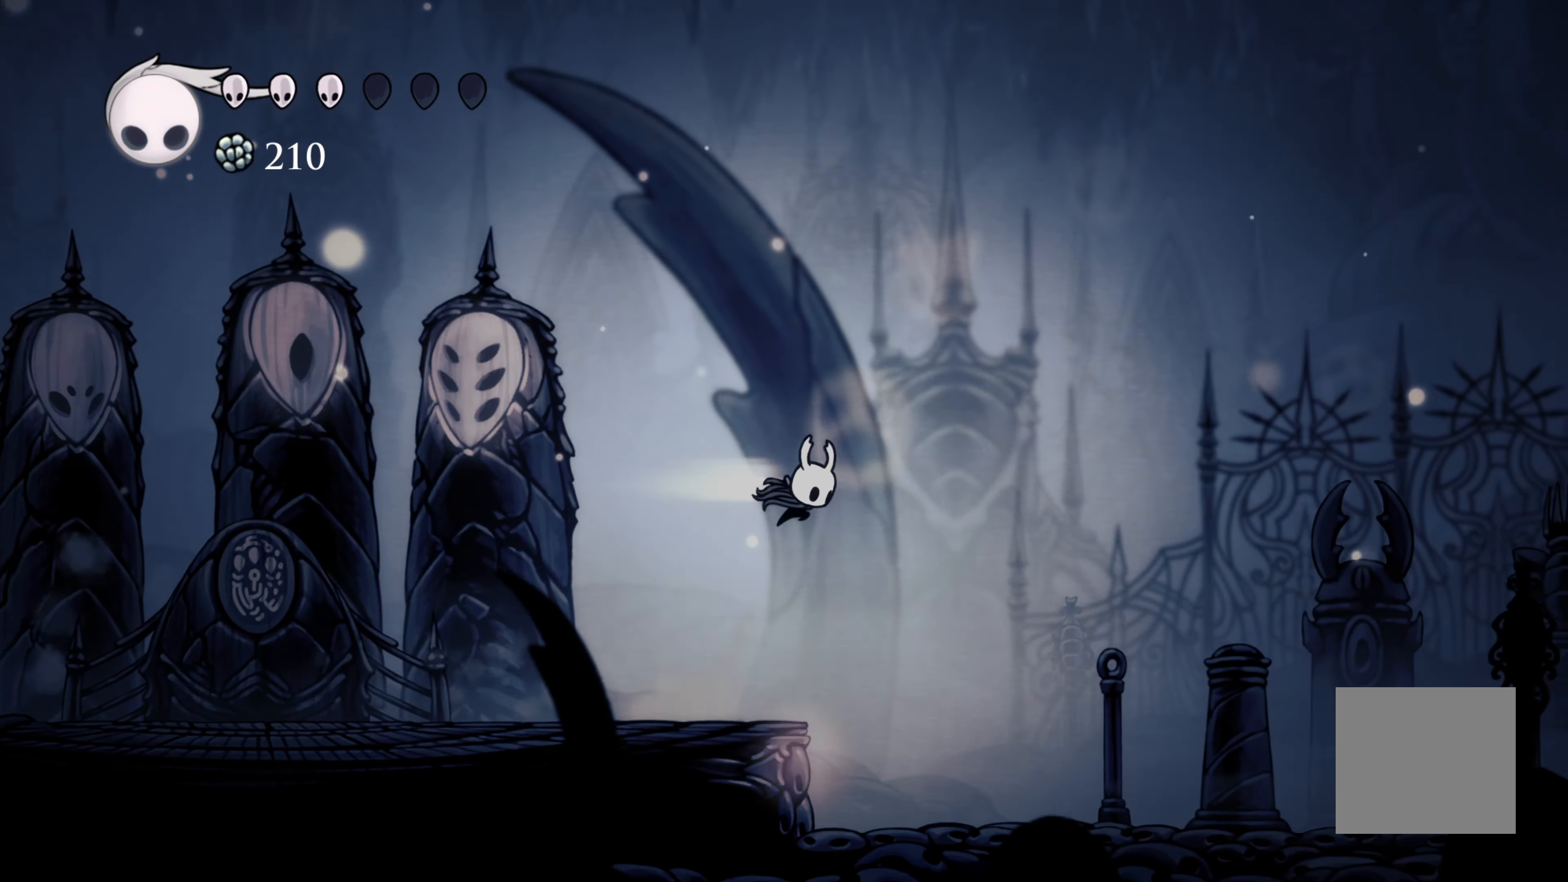
{"buttons": [], "left_stick": "right", "right_stick": "center", "events": [[217, "R2", "up"]]}
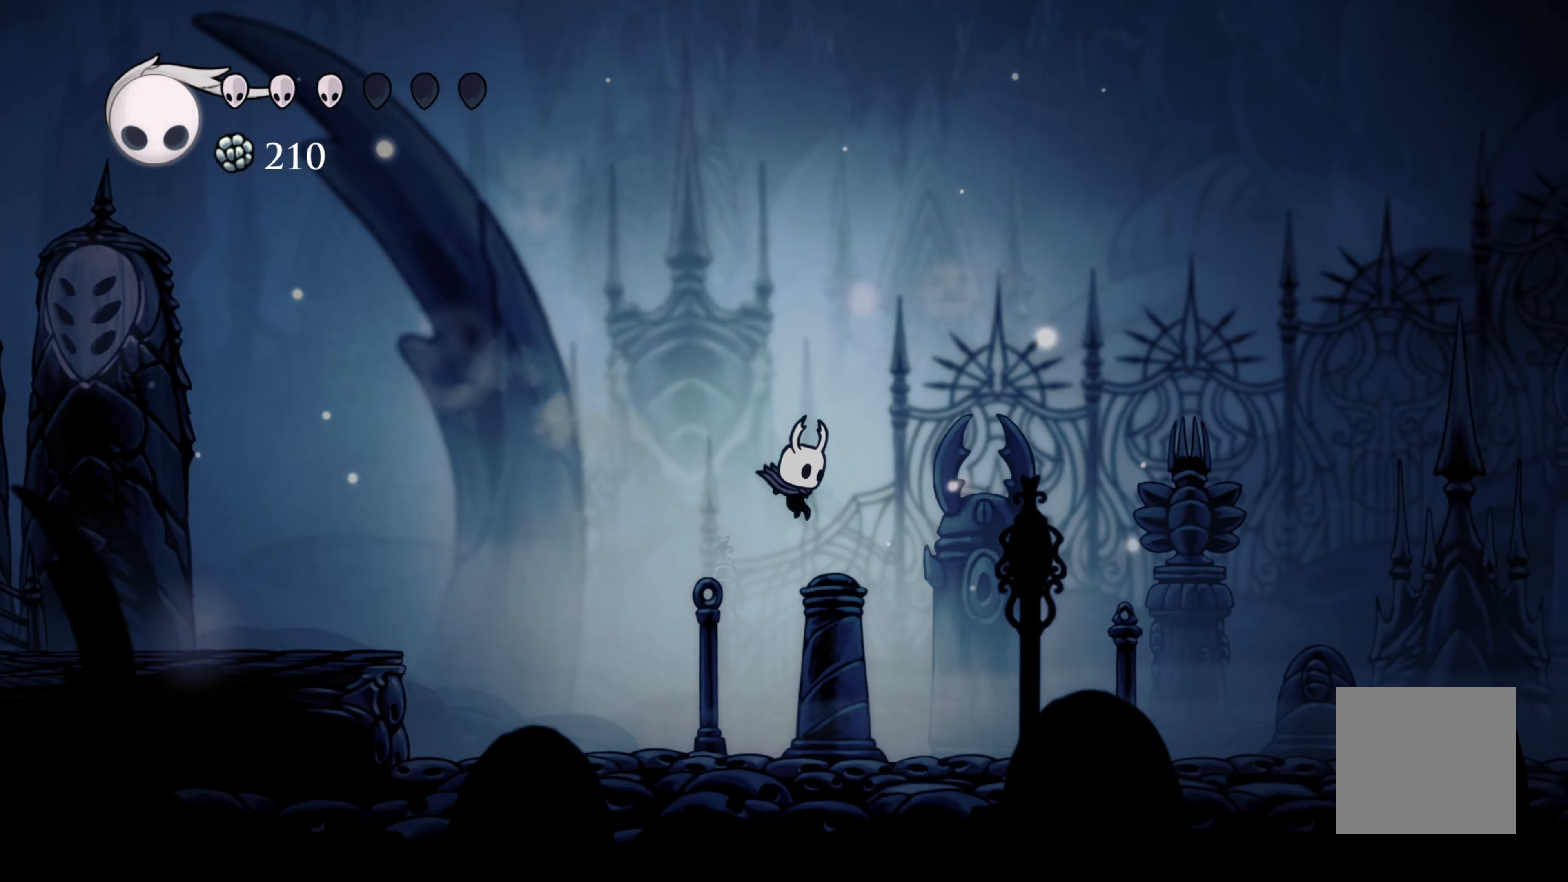
{"buttons": ["R2"], "left_stick": "right", "right_stick": "center", "events": [[233, "R2", "down"]]}
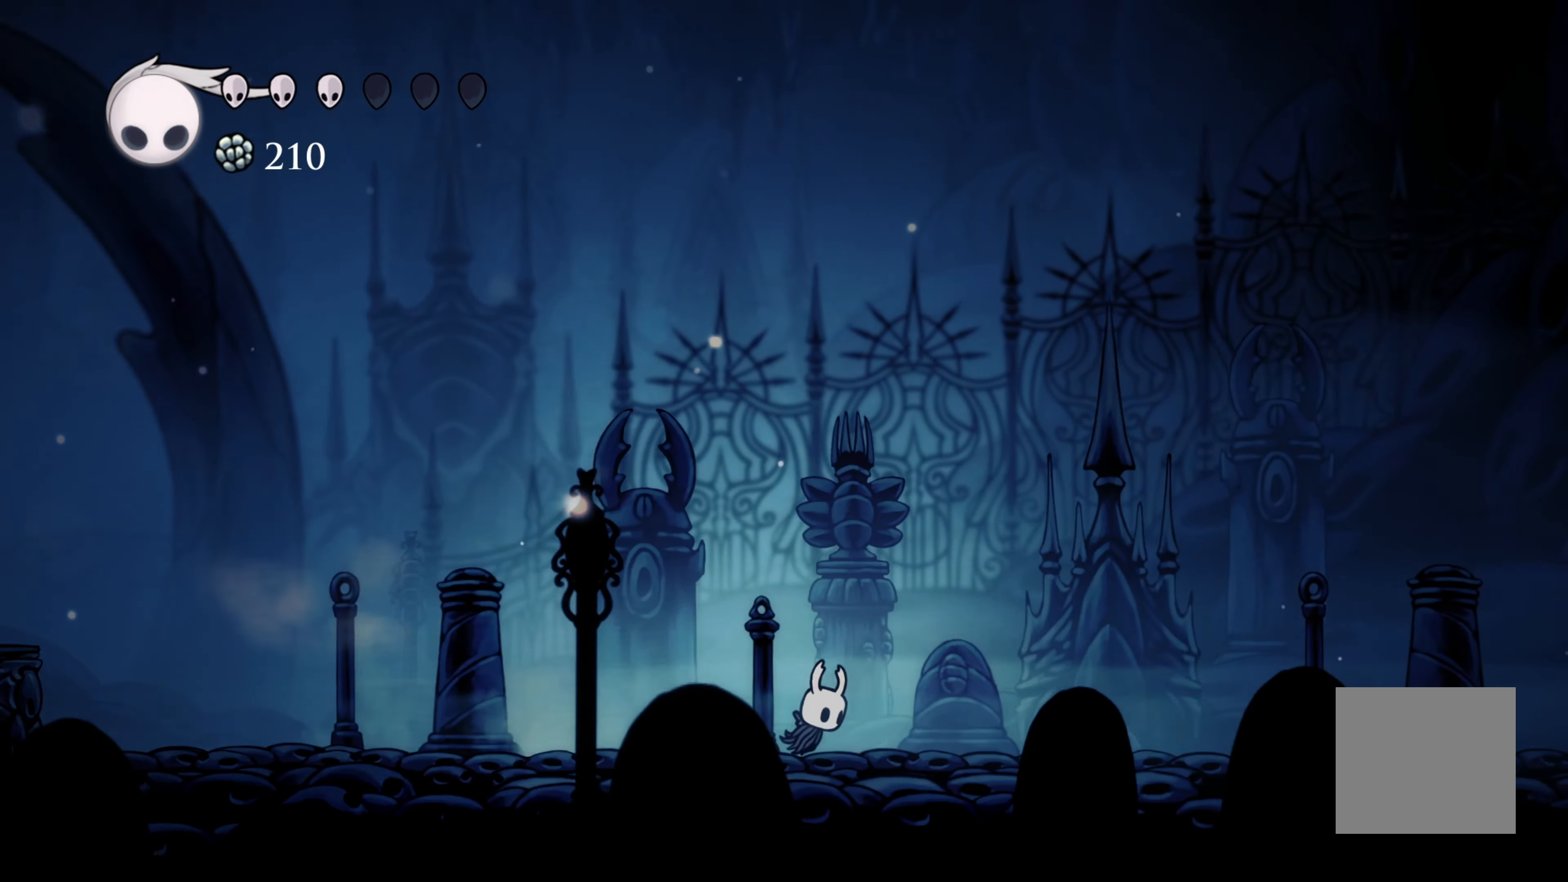
{"buttons": [], "left_stick": "right", "right_stick": "center", "events": [[17, "R2", "up"], [200, "R2", "down"], [400, "R2", "up"]]}
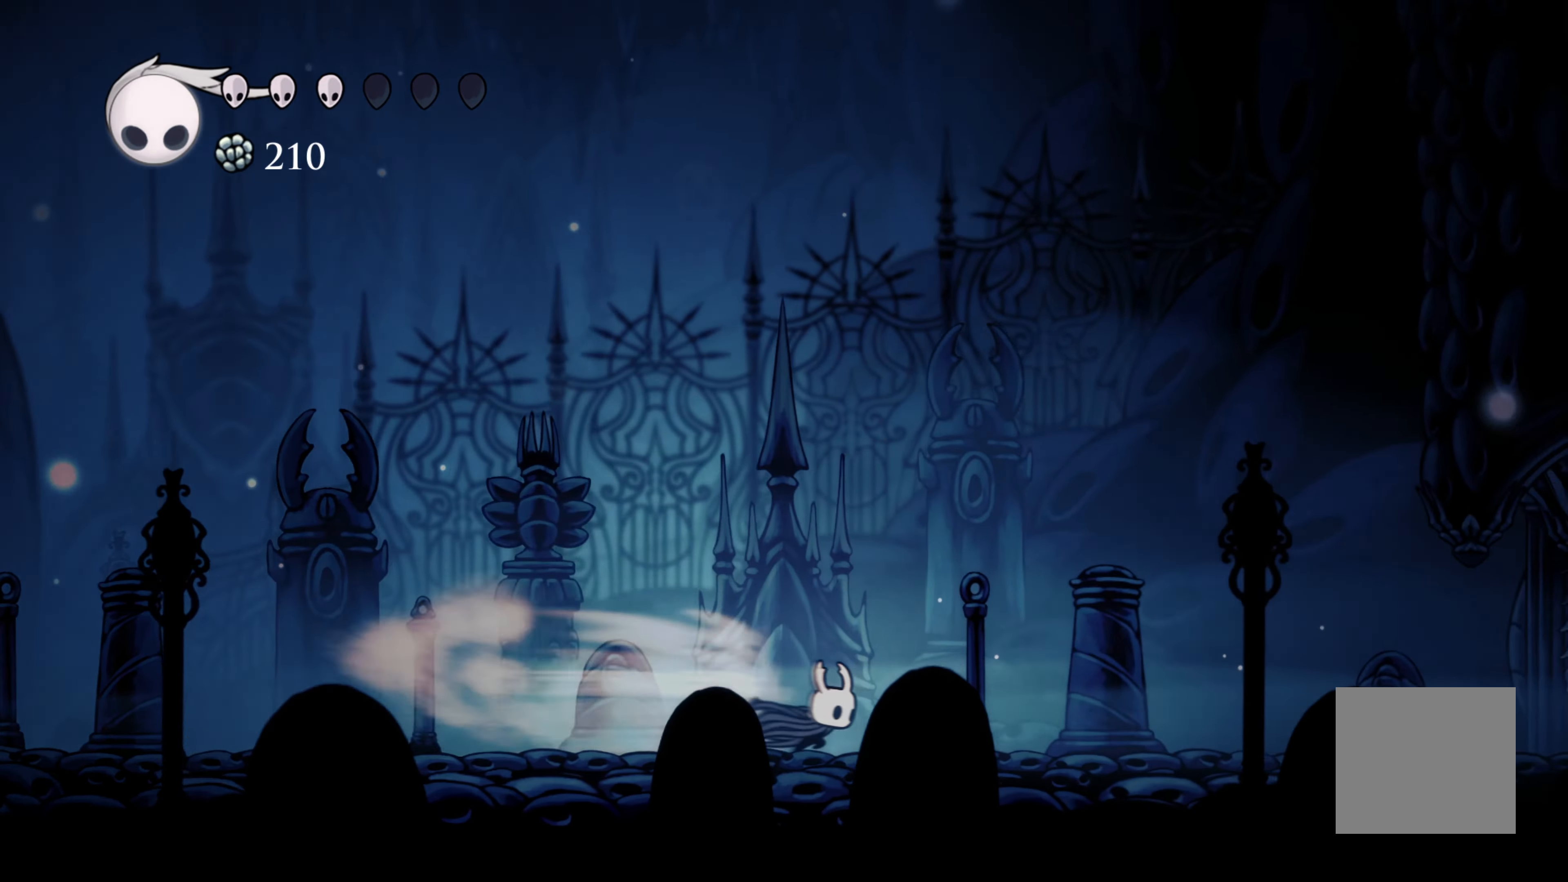
{"buttons": [], "left_stick": "right", "right_stick": "center", "events": [[133, "R2", "down"], [384, "R2", "up"]]}
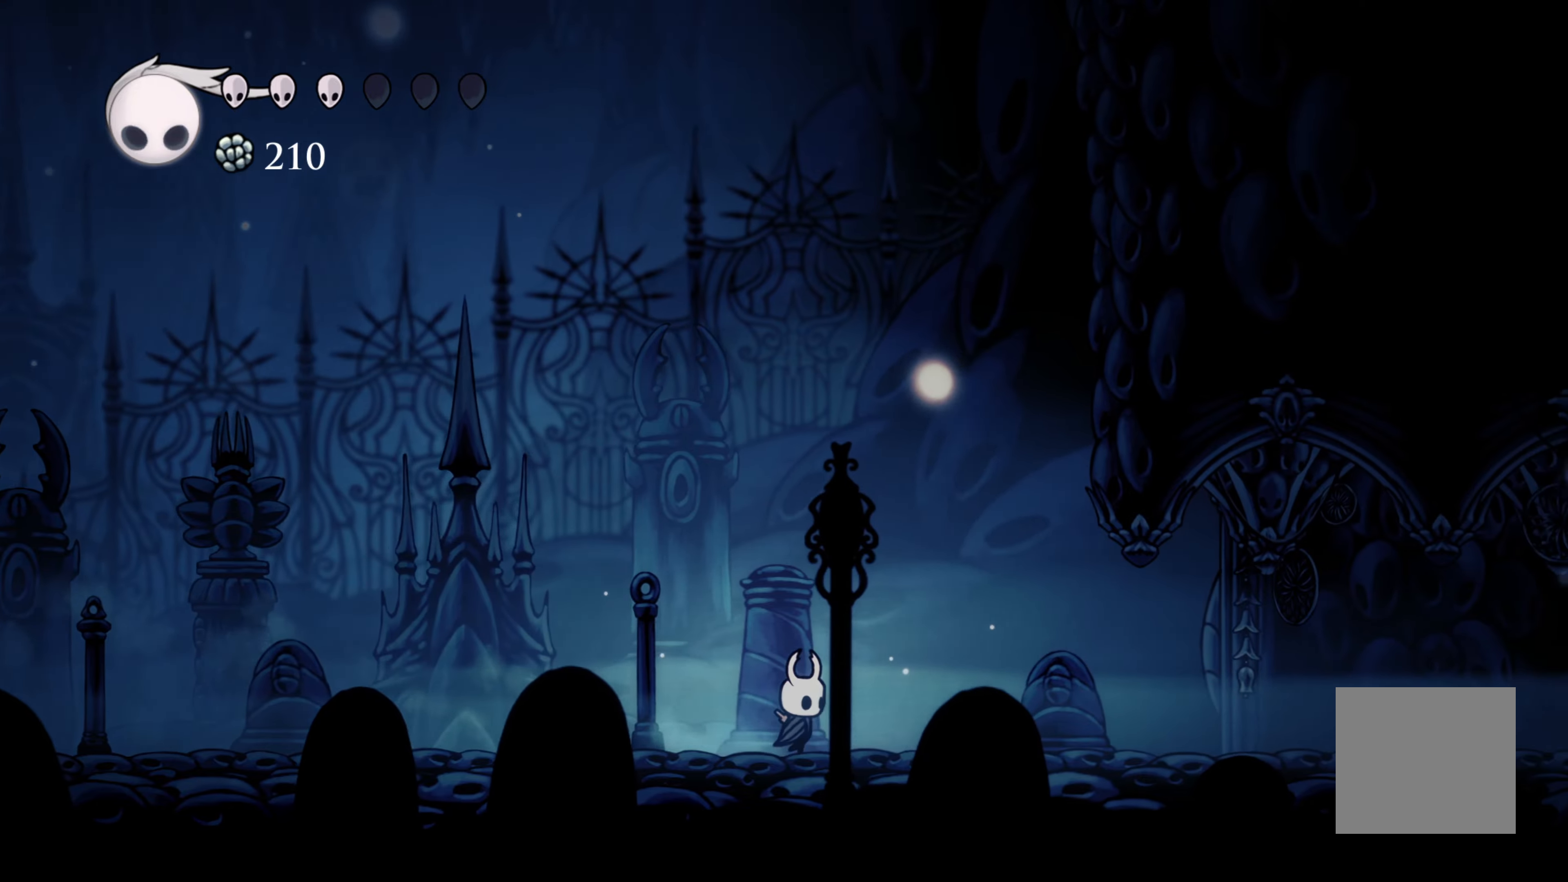
{"buttons": [], "left_stick": "right", "right_stick": "center", "events": [[117, "R2", "down"], [400, "R2", "up"]]}
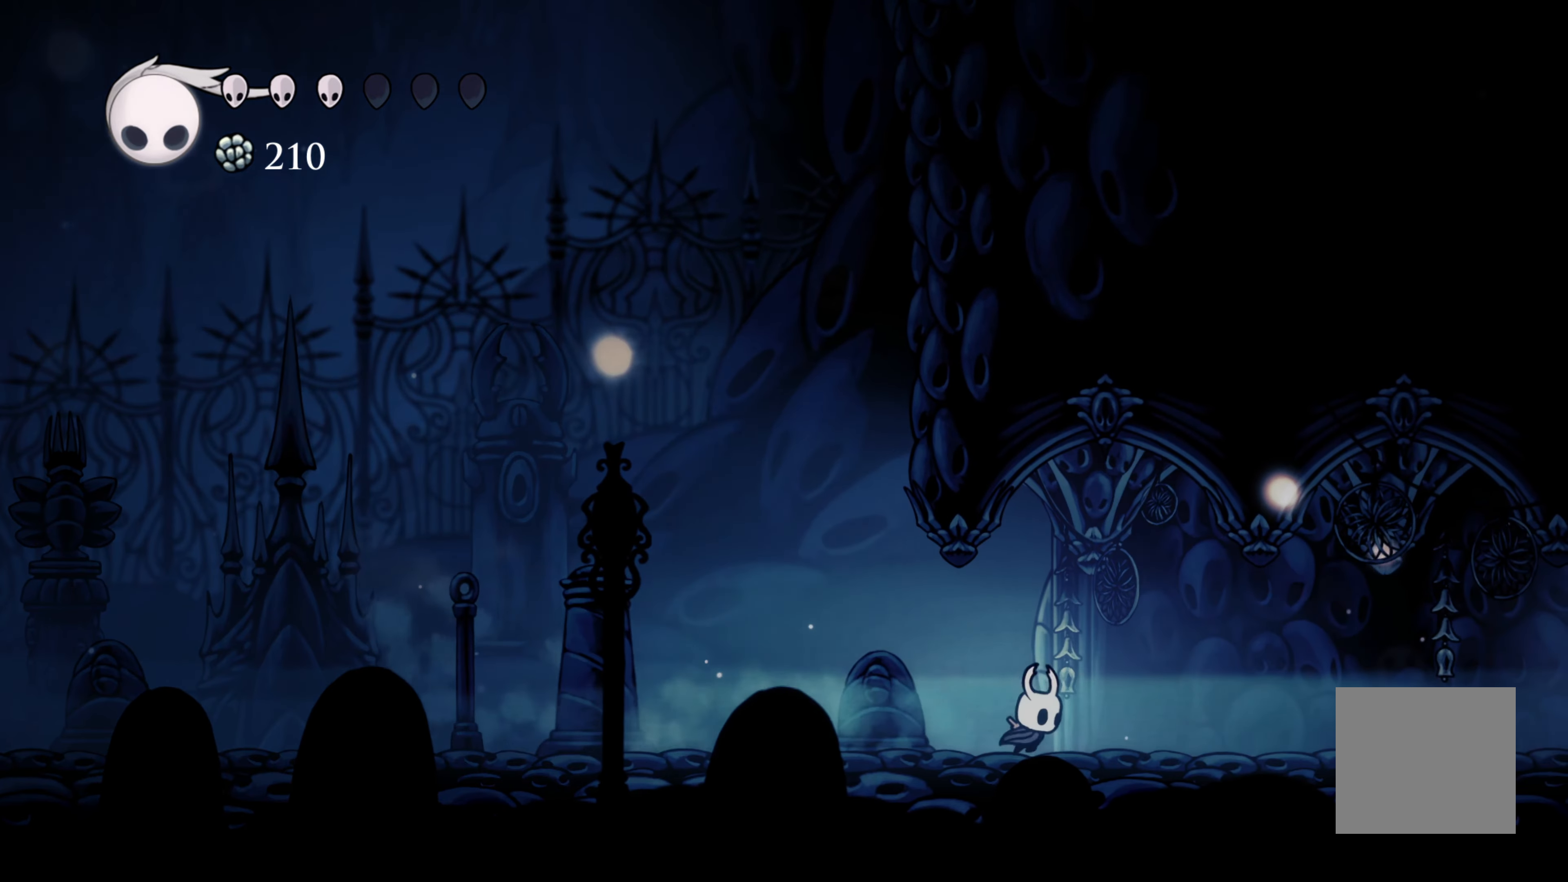
{"buttons": [], "left_stick": "right", "right_stick": "center", "events": [[117, "R2", "down"], [400, "R2", "up"]]}
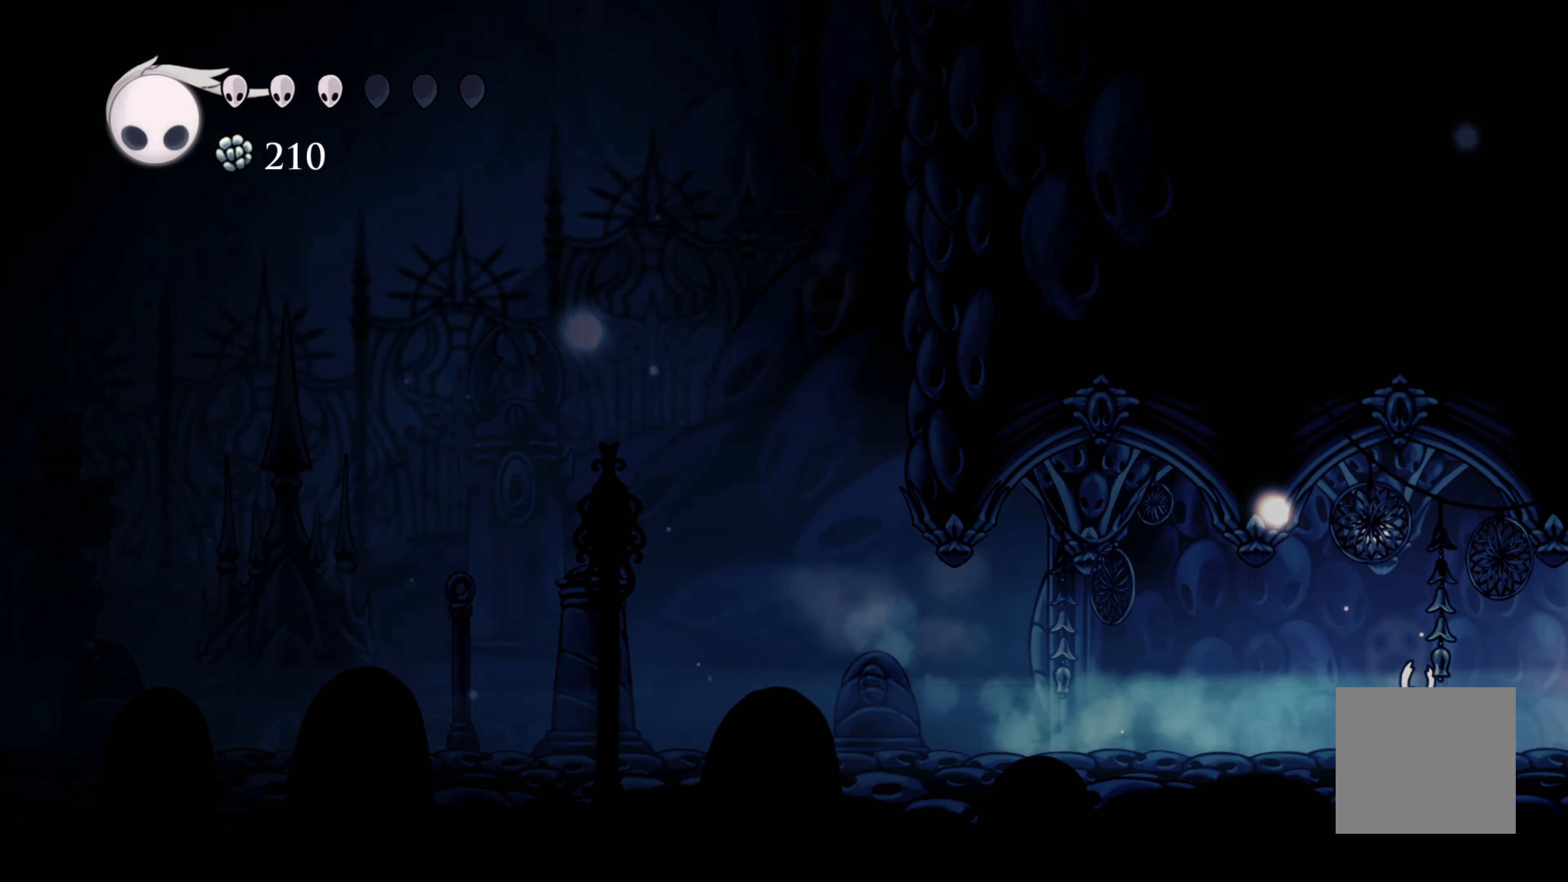
{"buttons": [], "left_stick": "right", "right_stick": "center"}
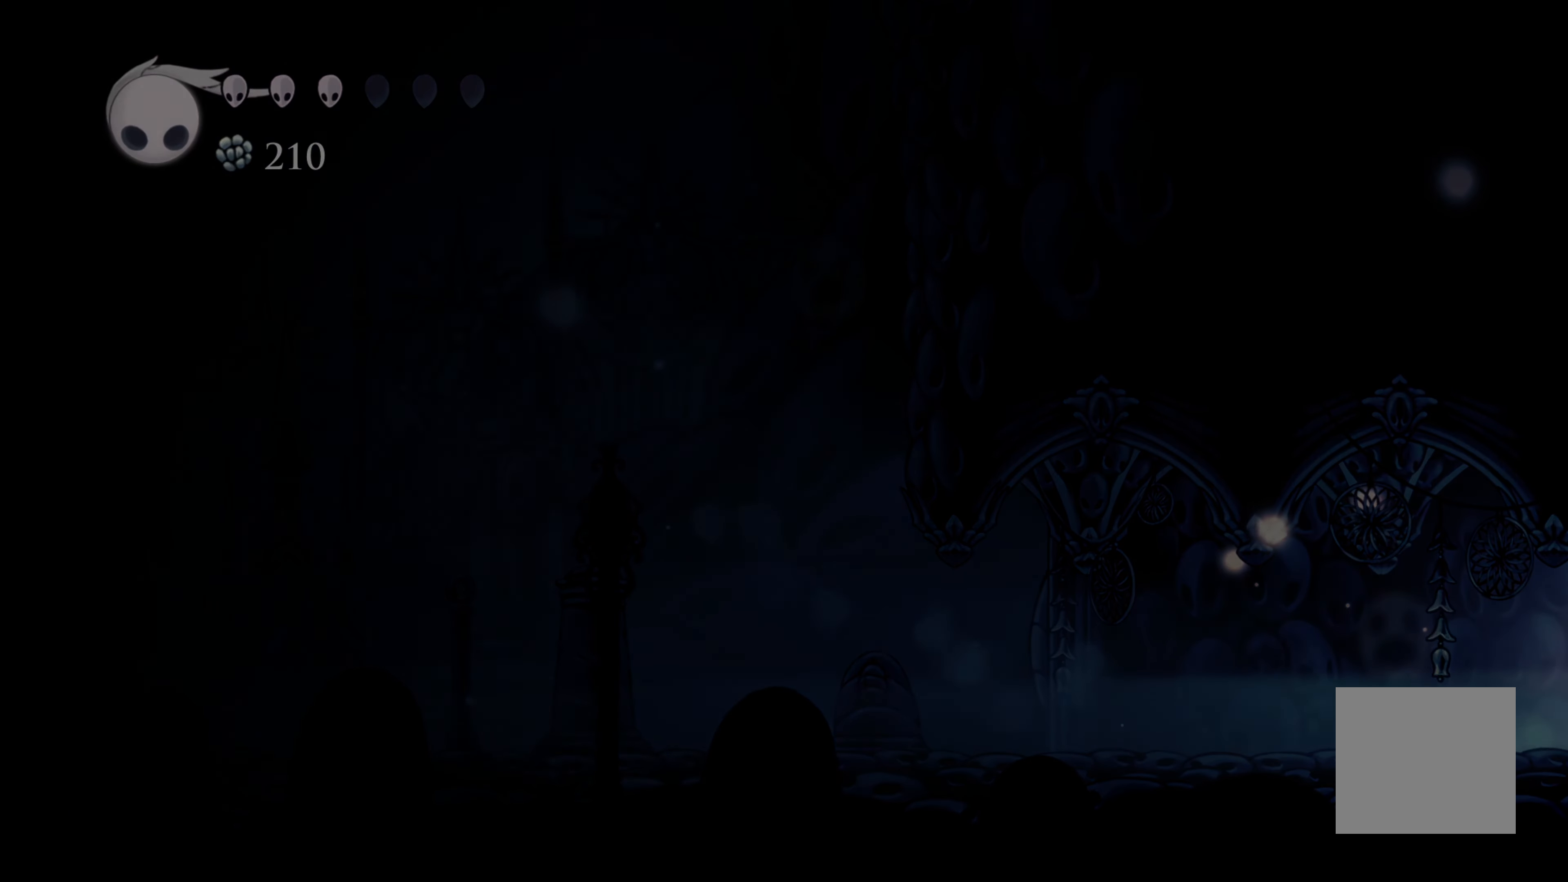
{"buttons": [], "left_stick": "right", "right_stick": "center", "events": [[150, "R2", "down"], [267, "R2", "up"]]}
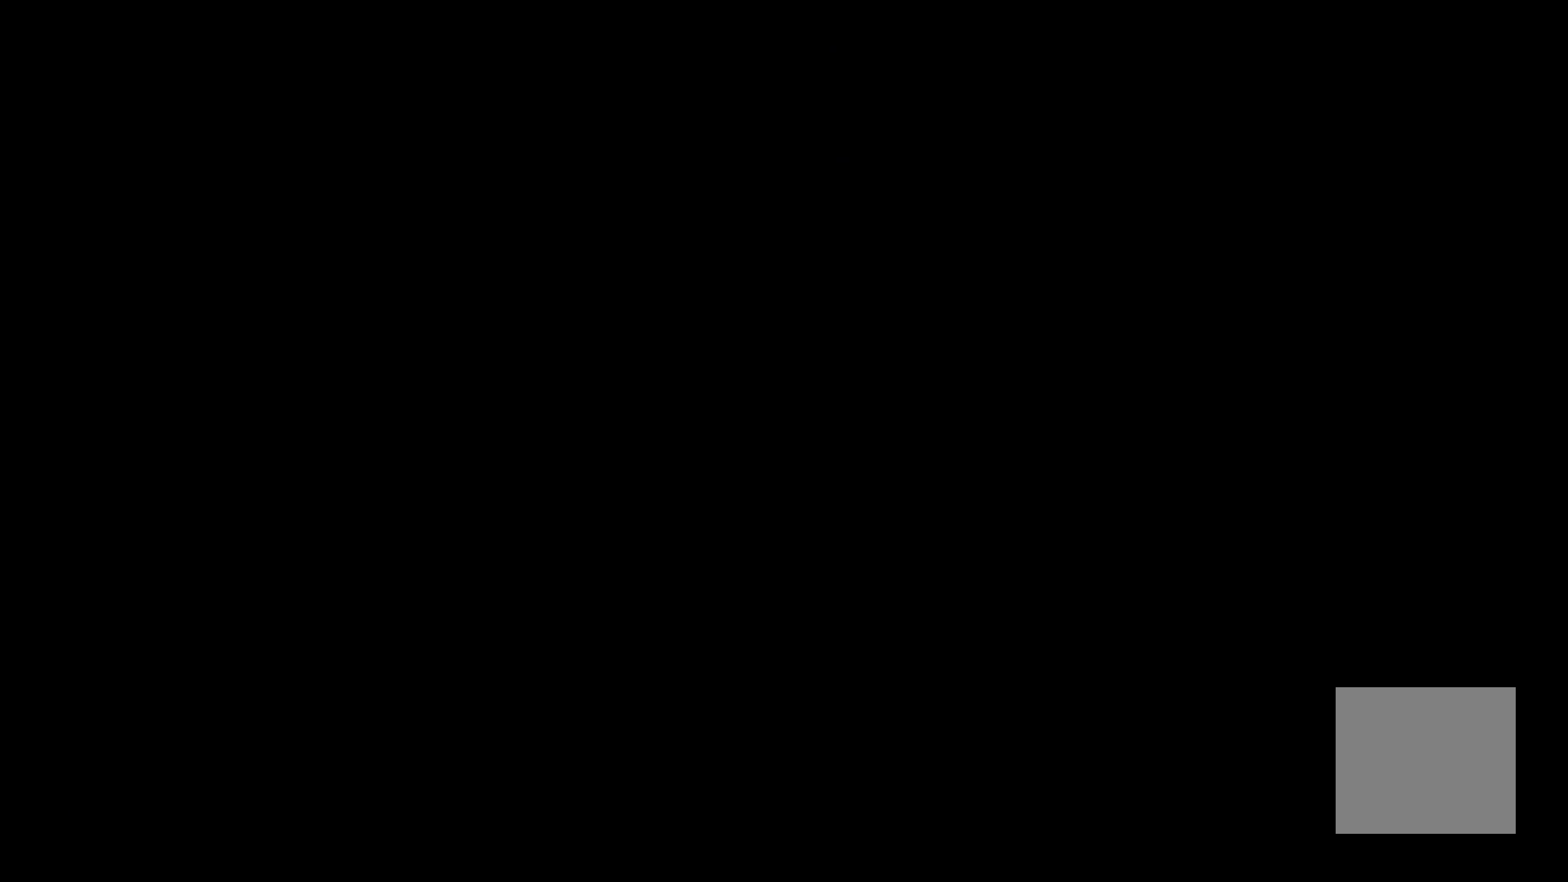
{"buttons": [], "left_stick": "right", "right_stick": "center", "events": []}